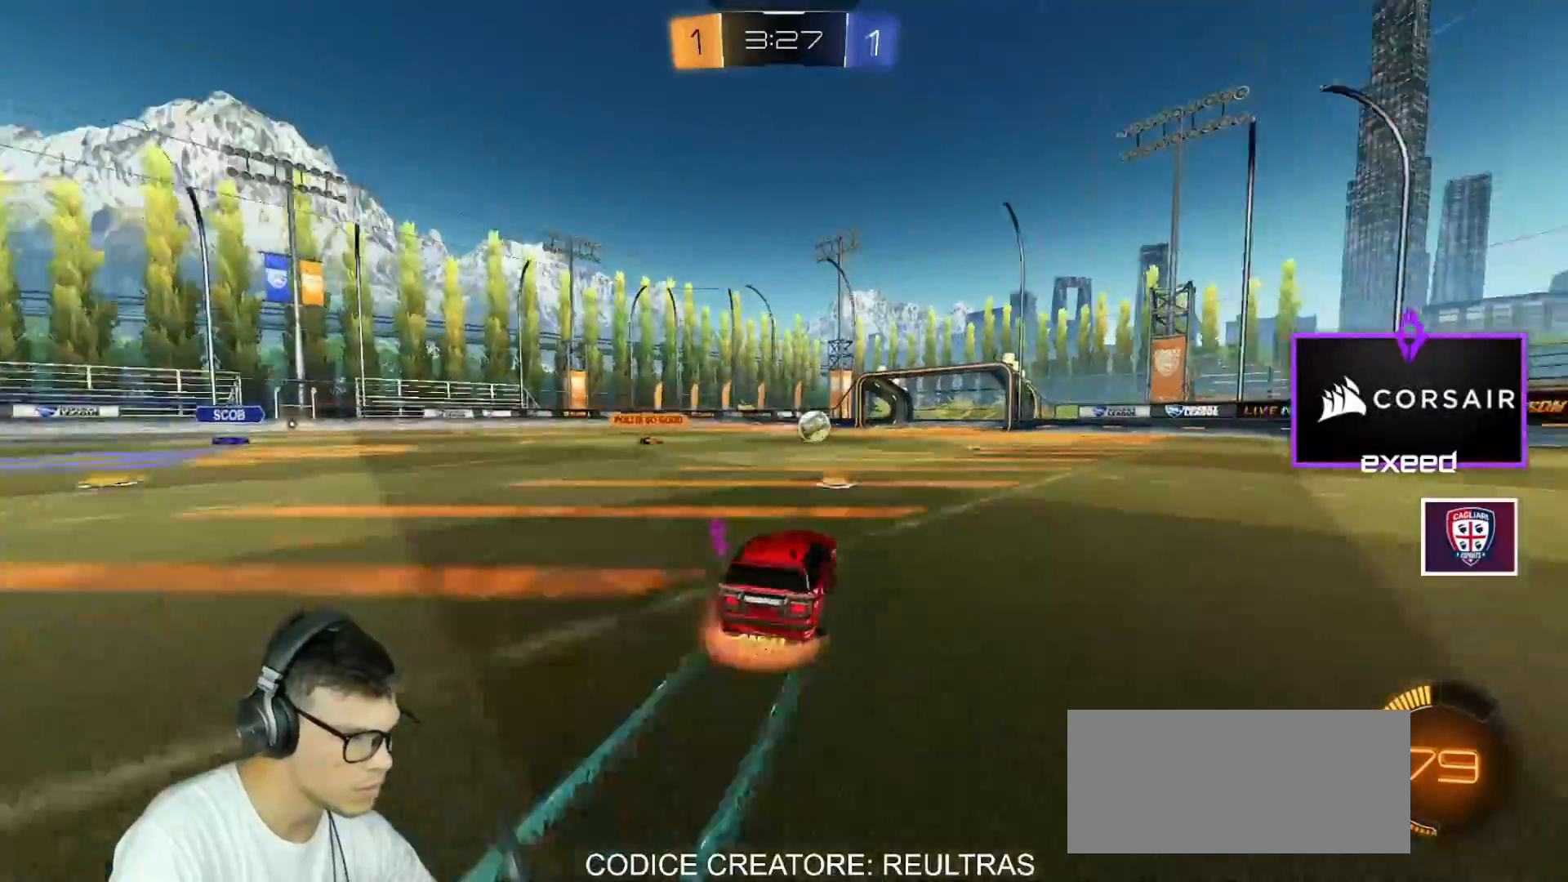
Gameplay with keyboard and mouse; each line is a JSON object with the keys and mouse buttons held at the frame after it. "events" lists presses ("down") and releases ("up") of "a", "d", "e", "q", "r", "s", "shift", "space", "w", "mouse_left", "mouse_wheel" and "mouse_right" between this image and that frame as [ms after this image, input, new state], when the widget could be followed in between. "mouse_left", "mouse_wheel", "mouse_right" = the "left", "wheel", "right" buttons of the "mouse" list. No other keys are recorded. "wheel" means that the mouse wheel is clicked or scrolled. Mouse movement is not recorded.
{"keys": ["a", "shift"], "mouse": [], "events": [[33, "shift", "down"], [33, "w", "up"], [67, "mouse_right", "up"], [67, "w", "down"], [167, "mouse_right", "down"], [167, "s", "down"], [167, "w", "up"], [434, "s", "up"], [500, "mouse_right", "up"]]}
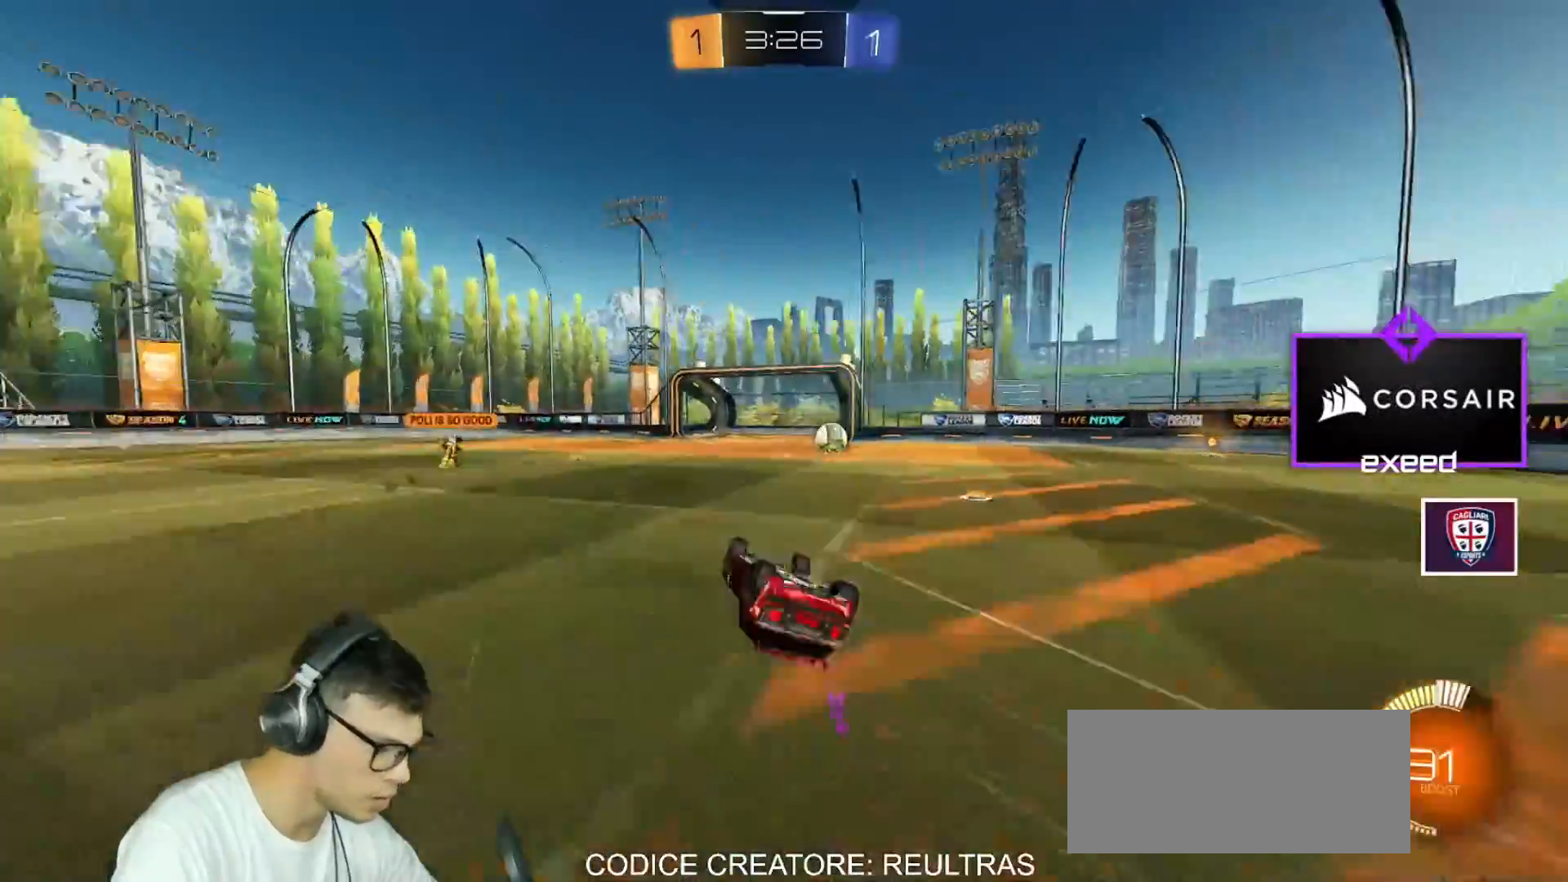
{"keys": ["d"], "mouse": [], "events": [[34, "s", "down"], [334, "a", "up"], [334, "s", "up"], [367, "shift", "up"], [501, "d", "down"]]}
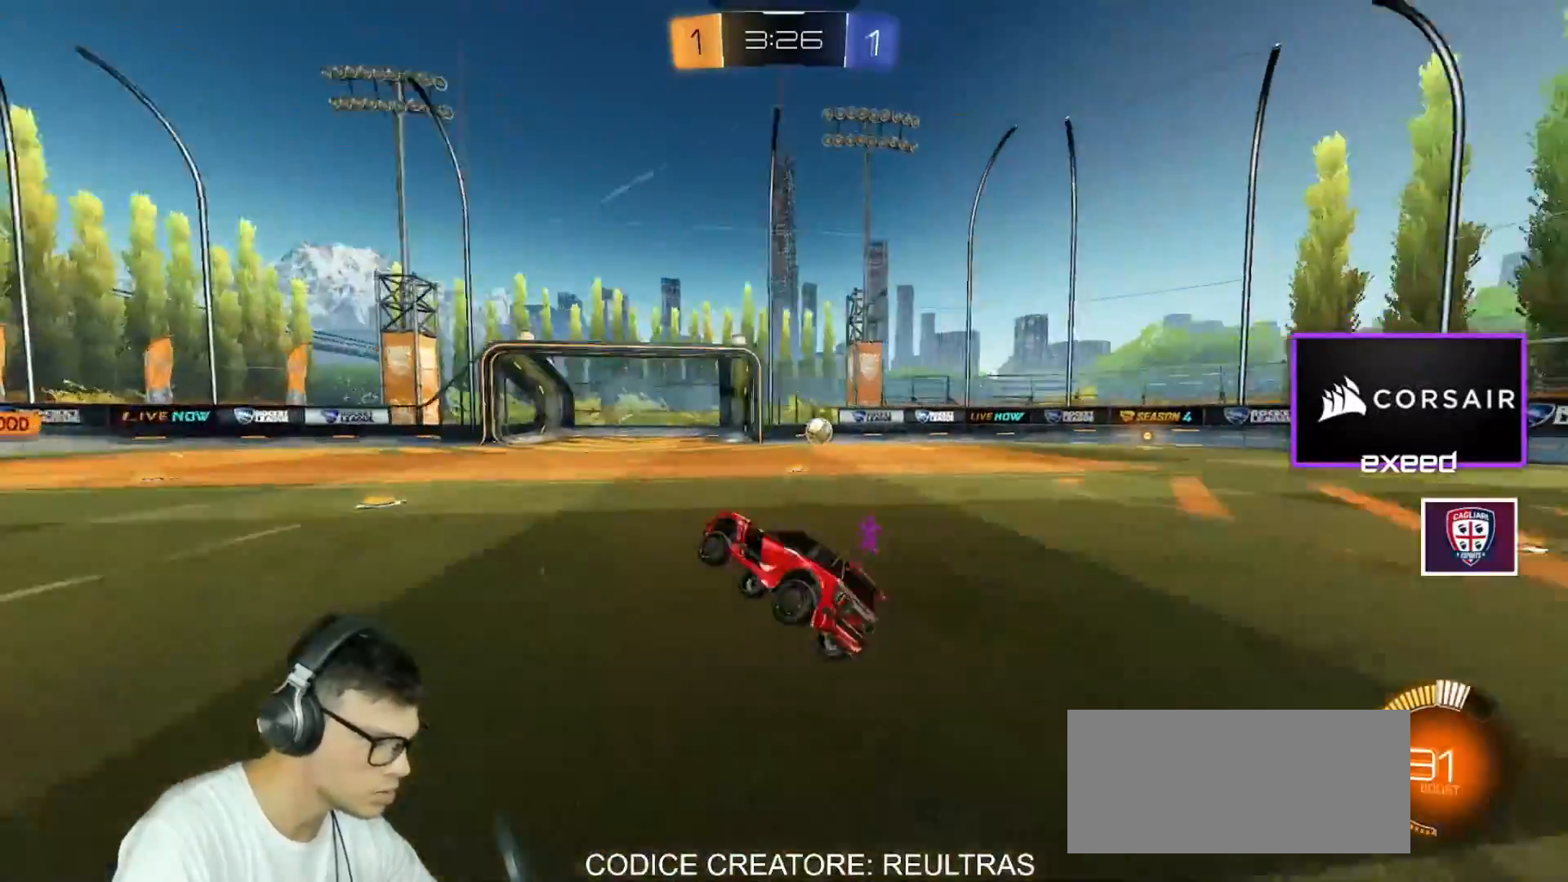
{"keys": ["d", "w"], "mouse": [], "events": [[100, "mouse_left", "down"], [100, "w", "down"], [200, "mouse_wheel", "down"], [400, "mouse_wheel", "up"], [467, "mouse_left", "up"]]}
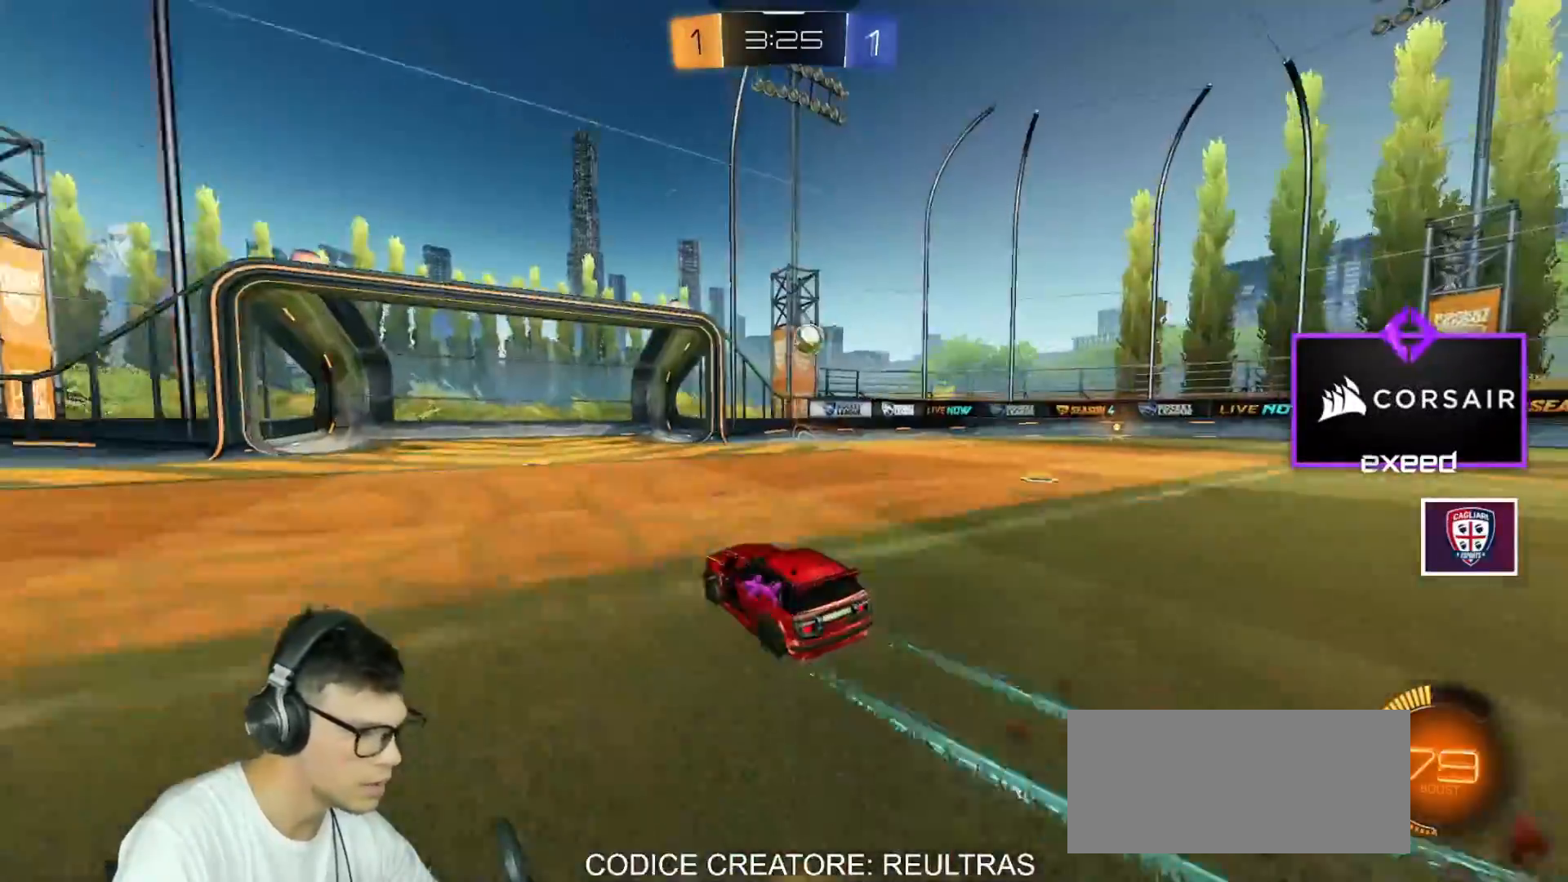
{"keys": ["d", "w"], "mouse": [], "events": [[201, "d", "up"], [267, "r", "down"], [401, "r", "up"], [434, "d", "down"]]}
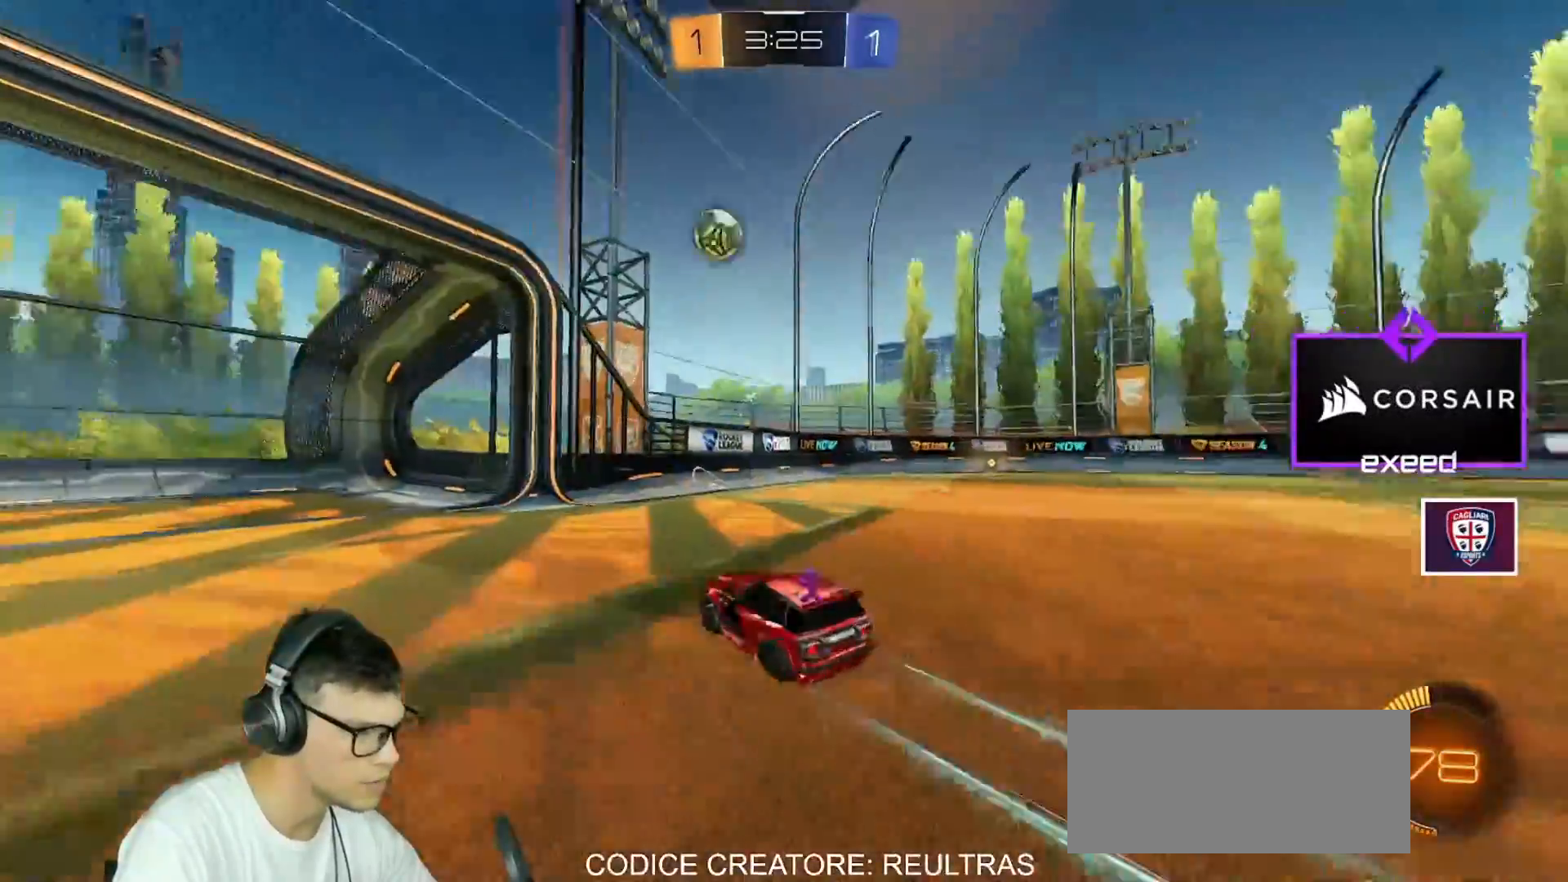
{"keys": ["a", "w"], "mouse": [], "events": [[167, "d", "up"], [267, "a", "down"], [367, "mouse_wheel", "down"], [400, "a", "up"], [500, "a", "down"], [500, "mouse_wheel", "up"]]}
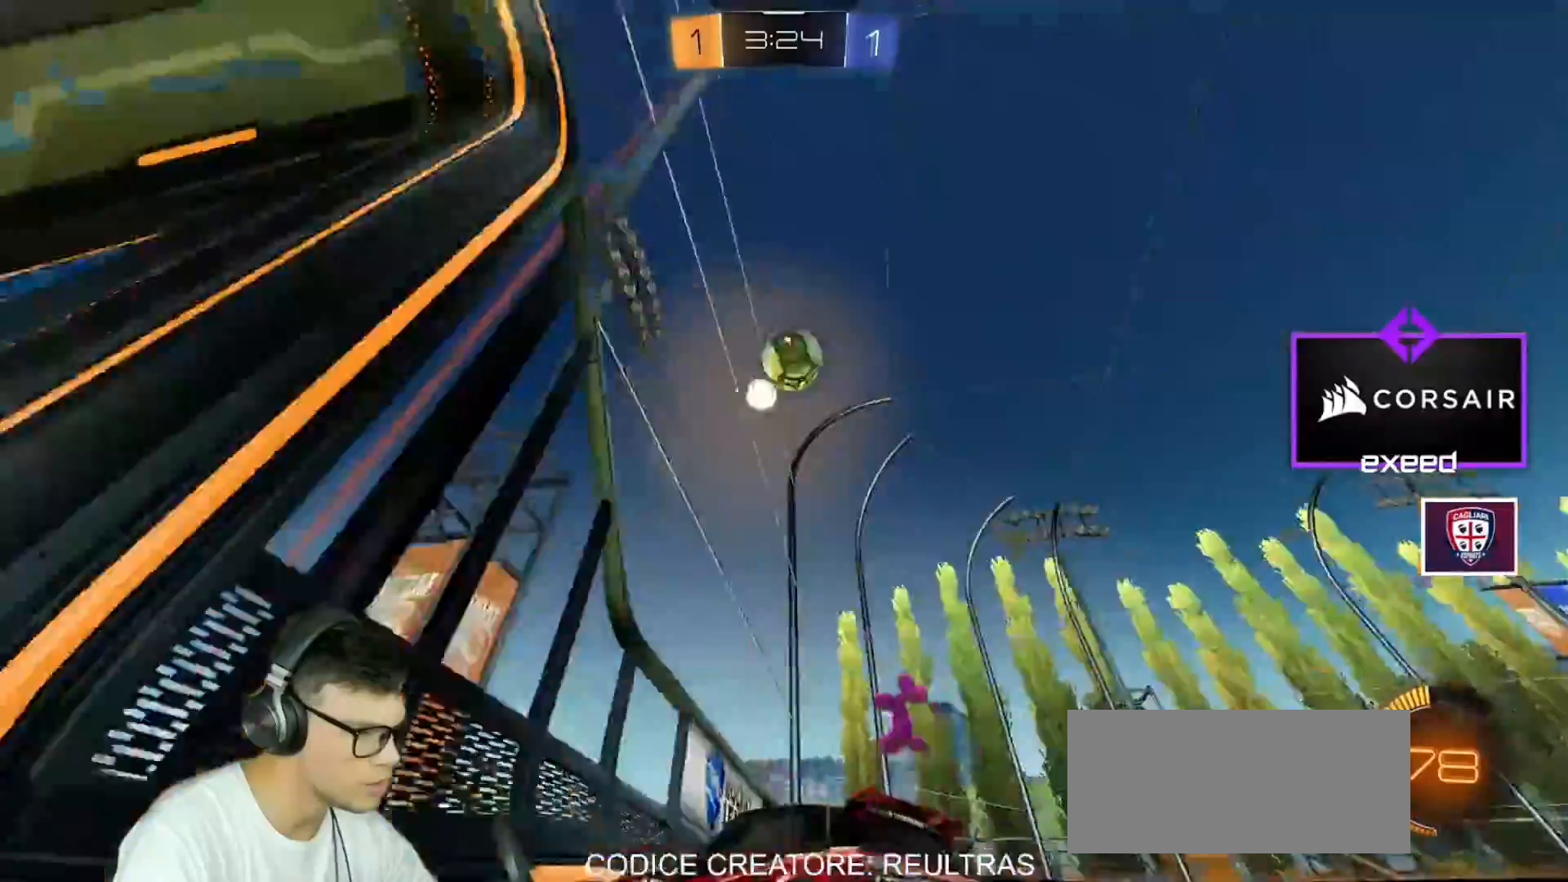
{"keys": ["w"], "mouse": [], "events": [[167, "mouse_left", "down"], [201, "a", "up"], [434, "mouse_left", "up"]]}
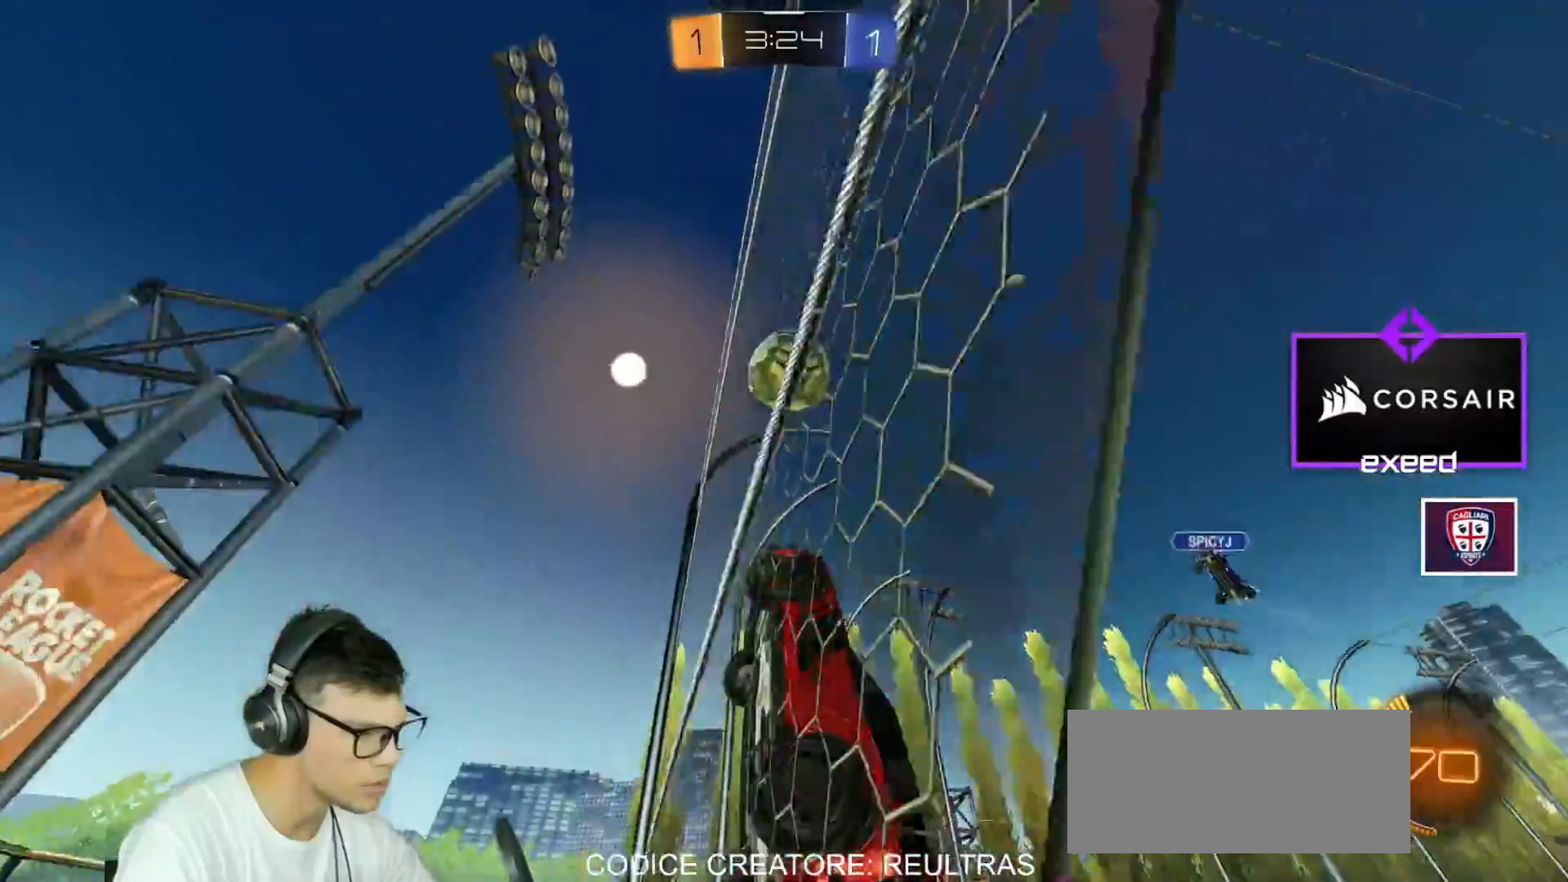
{"keys": ["d", "shift", "w"], "mouse": [], "events": [[434, "d", "down"], [500, "shift", "down"]]}
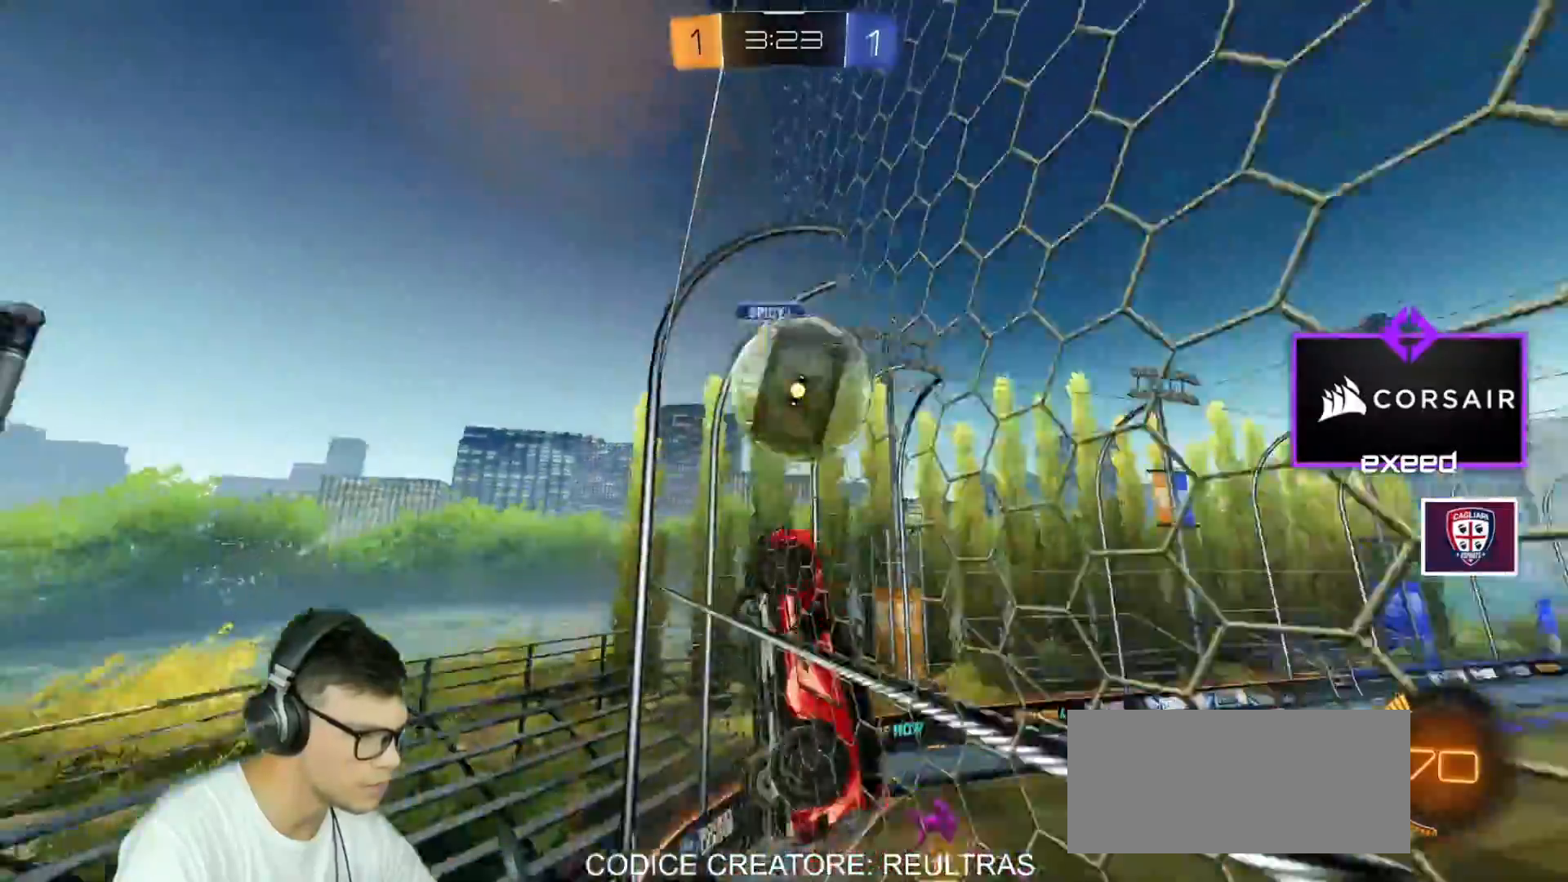
{"keys": ["d", "w"], "mouse": ["left"], "events": [[134, "shift", "up"], [468, "mouse_left", "down"]]}
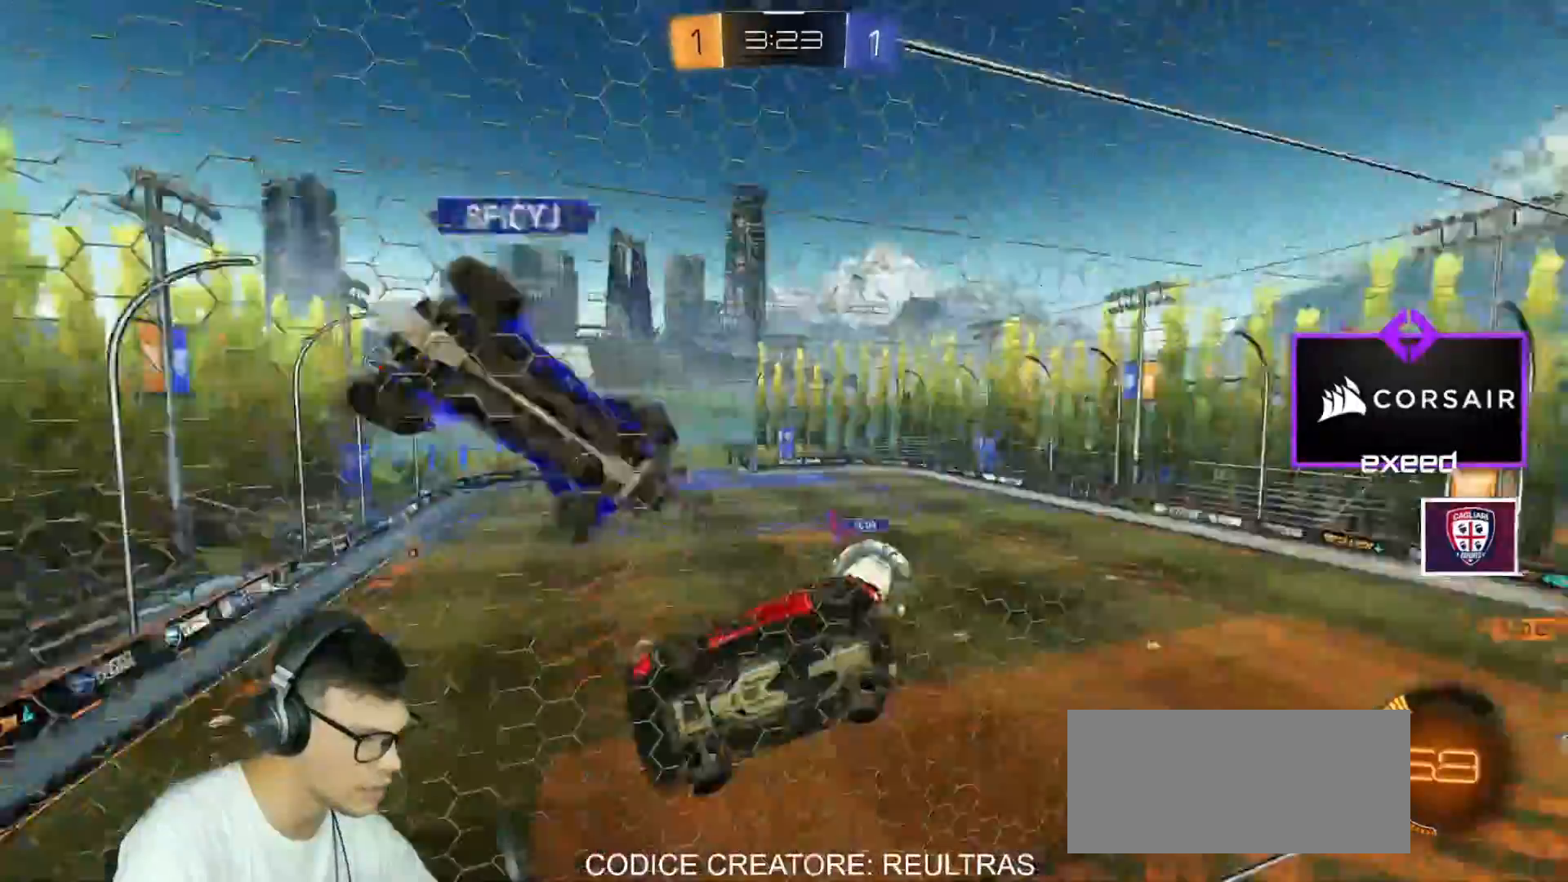
{"keys": ["w"], "mouse": ["left"], "events": [[167, "d", "up"]]}
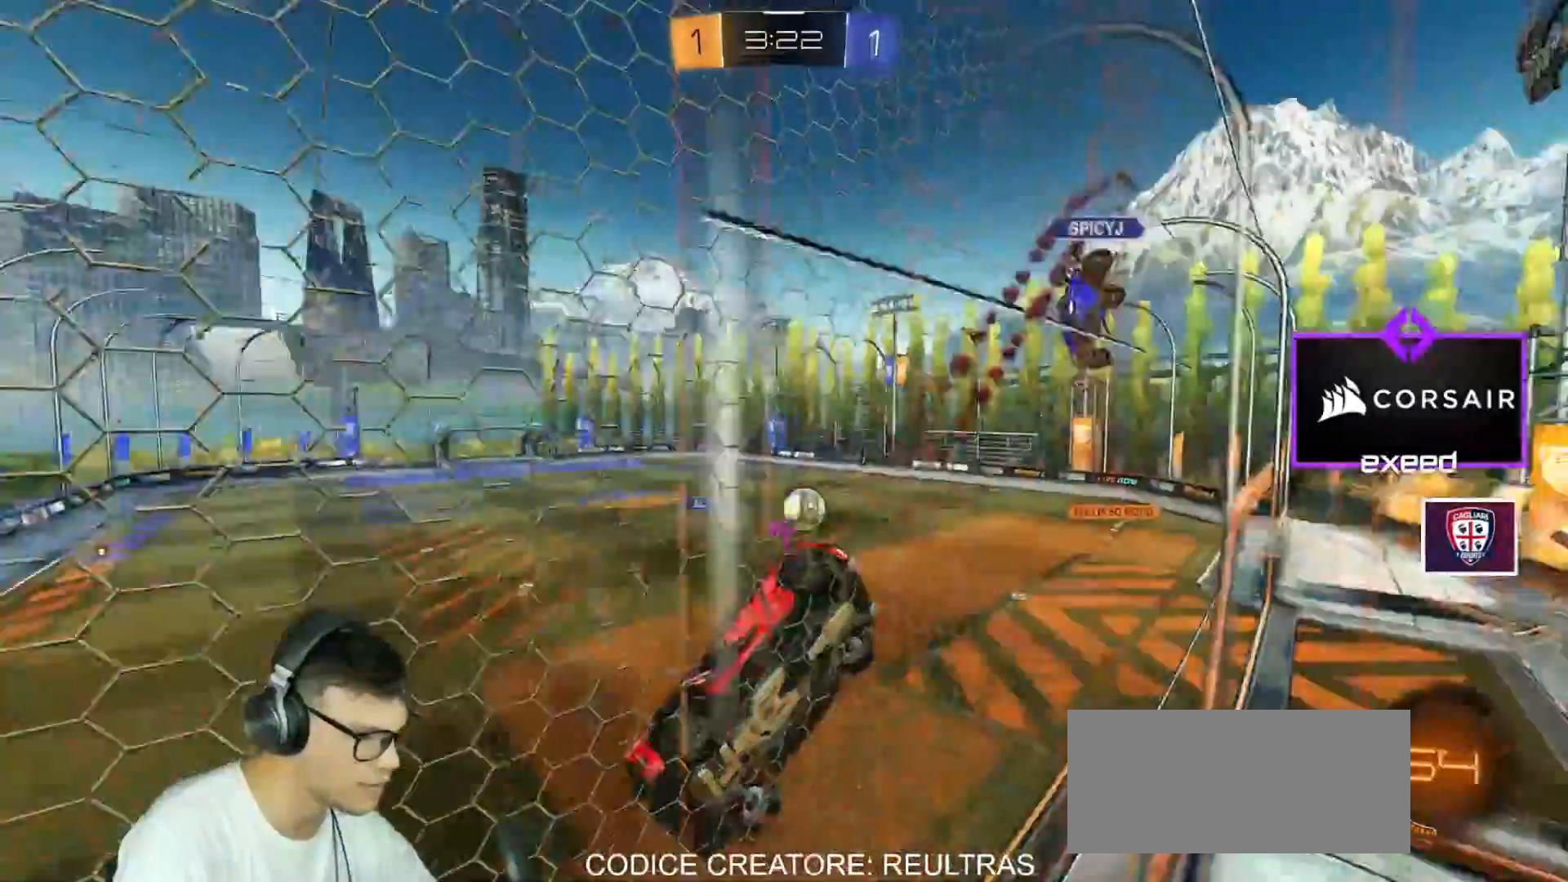
{"keys": ["d", "w"], "mouse": [], "events": [[34, "mouse_left", "up"], [301, "d", "down"]]}
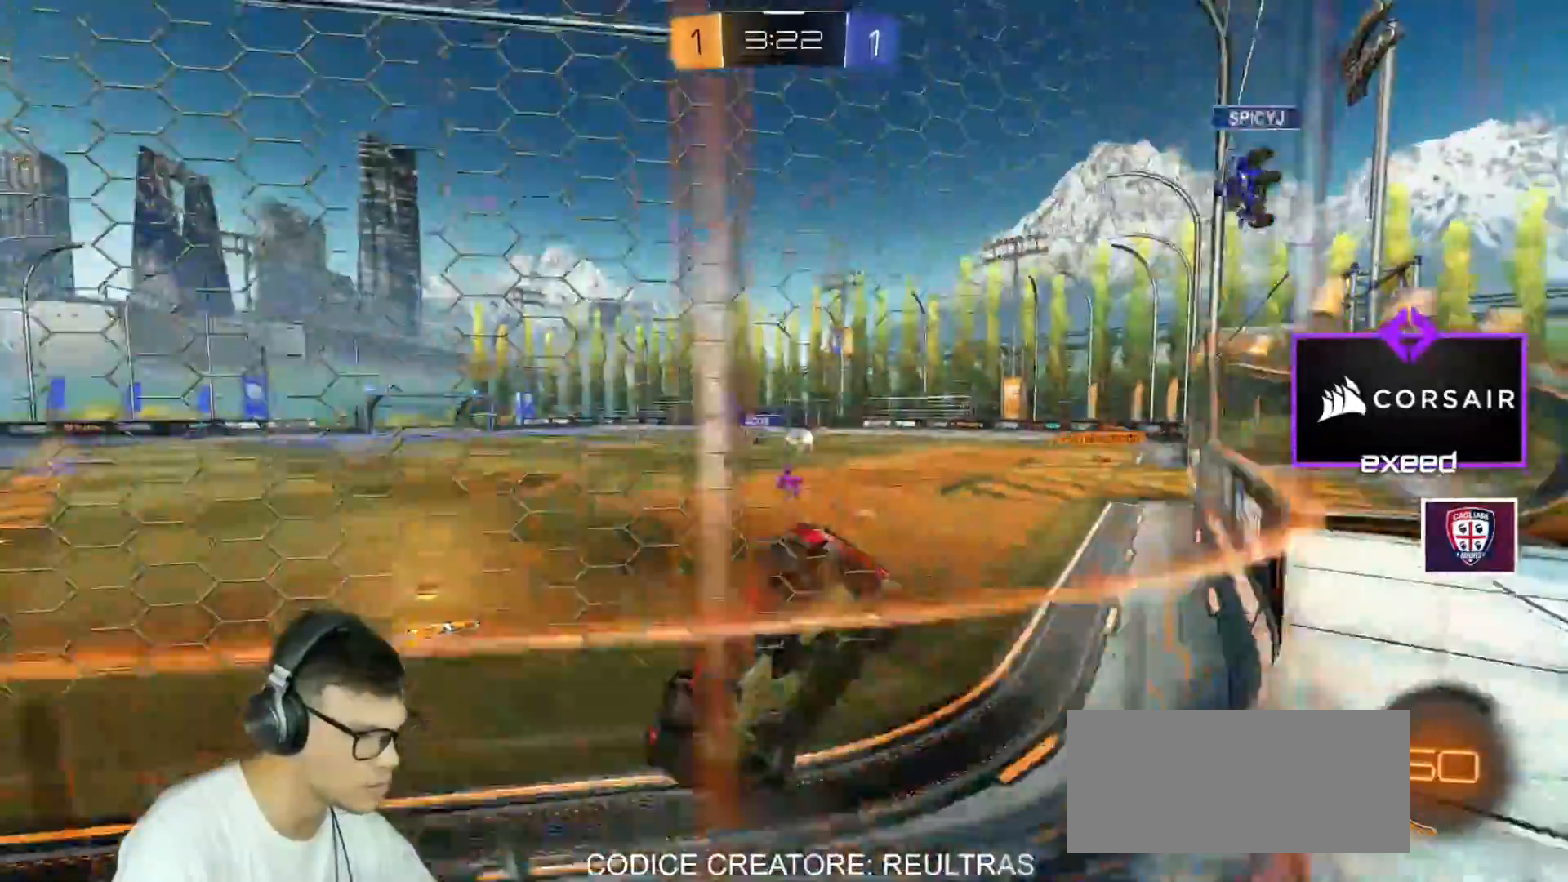
{"keys": ["d", "w"], "mouse": [], "events": [[33, "d", "up"], [133, "d", "down"], [167, "shift", "down"], [267, "shift", "up"]]}
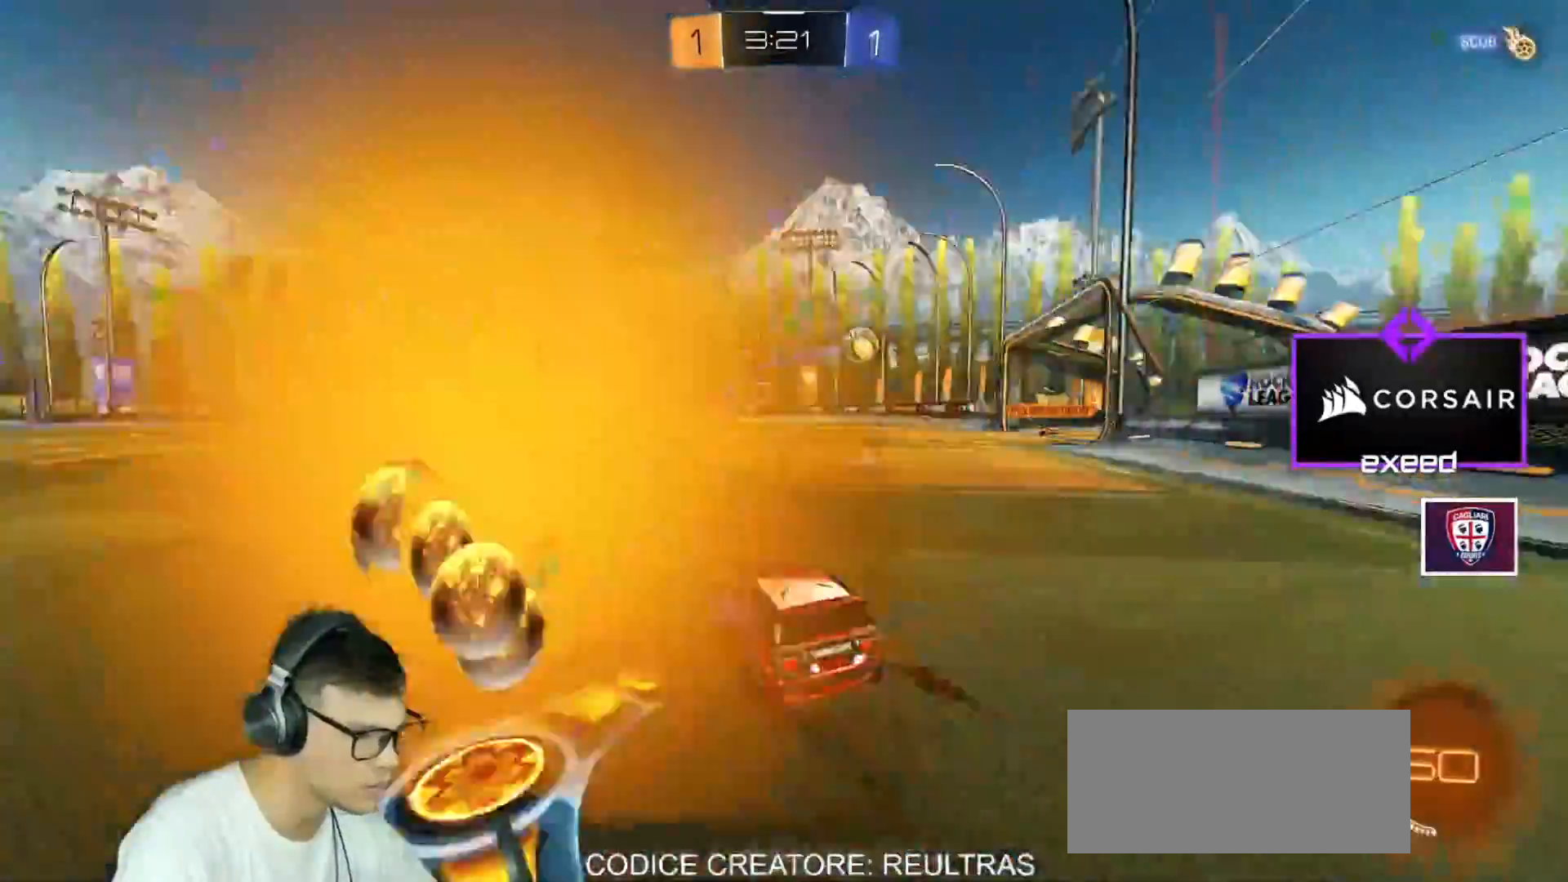
{"keys": ["a", "w"], "mouse": ["left"], "events": [[167, "mouse_left", "down"], [301, "d", "up"], [434, "a", "down"]]}
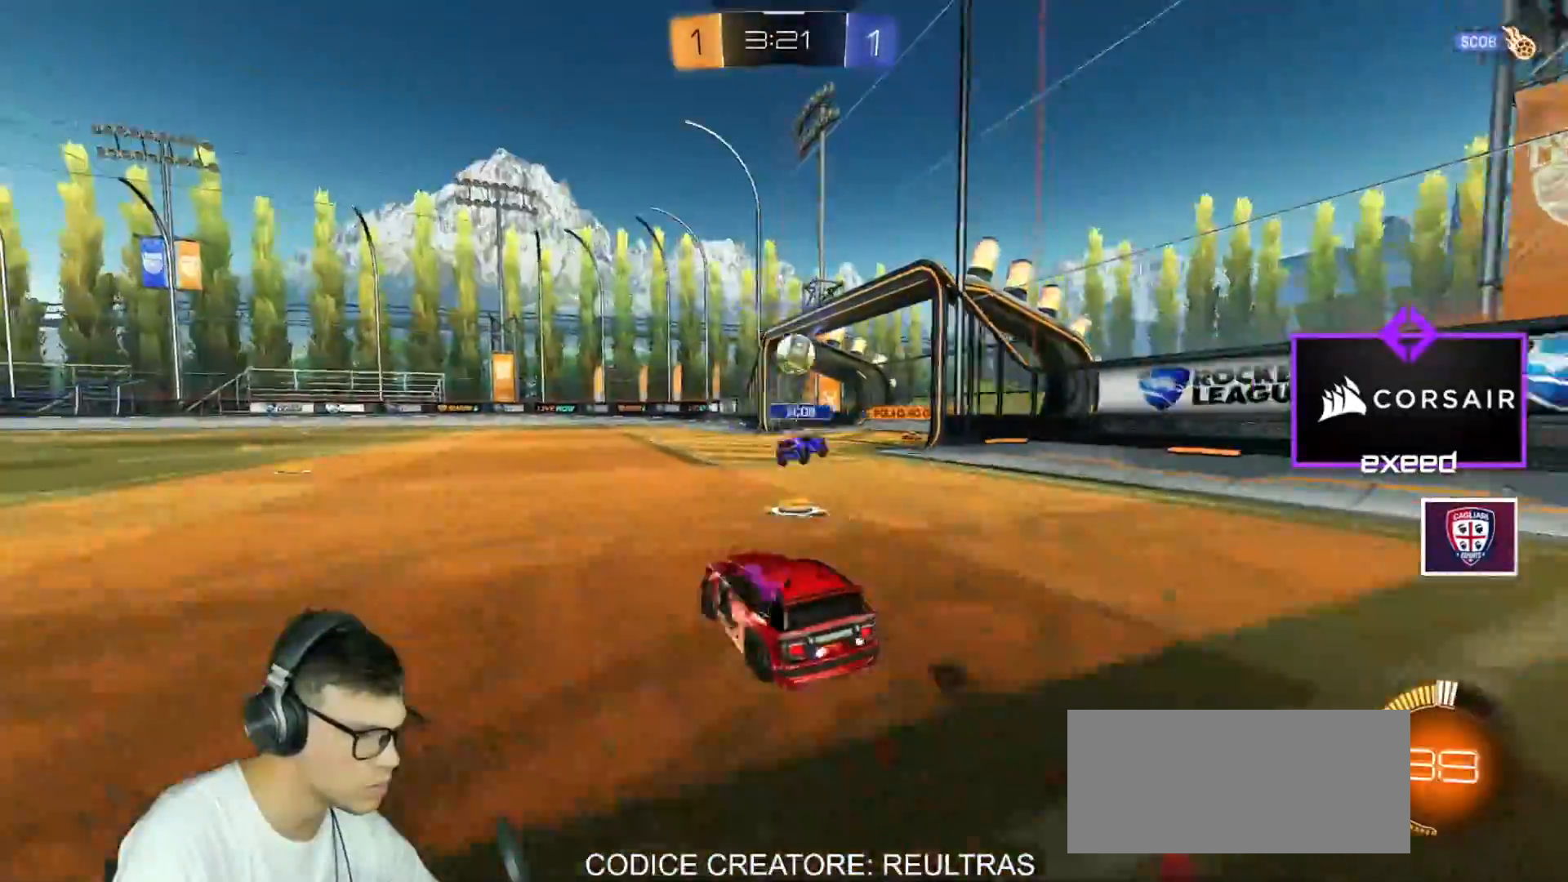
{"keys": ["w"], "mouse": [], "events": [[67, "mouse_left", "up"], [400, "a", "up"]]}
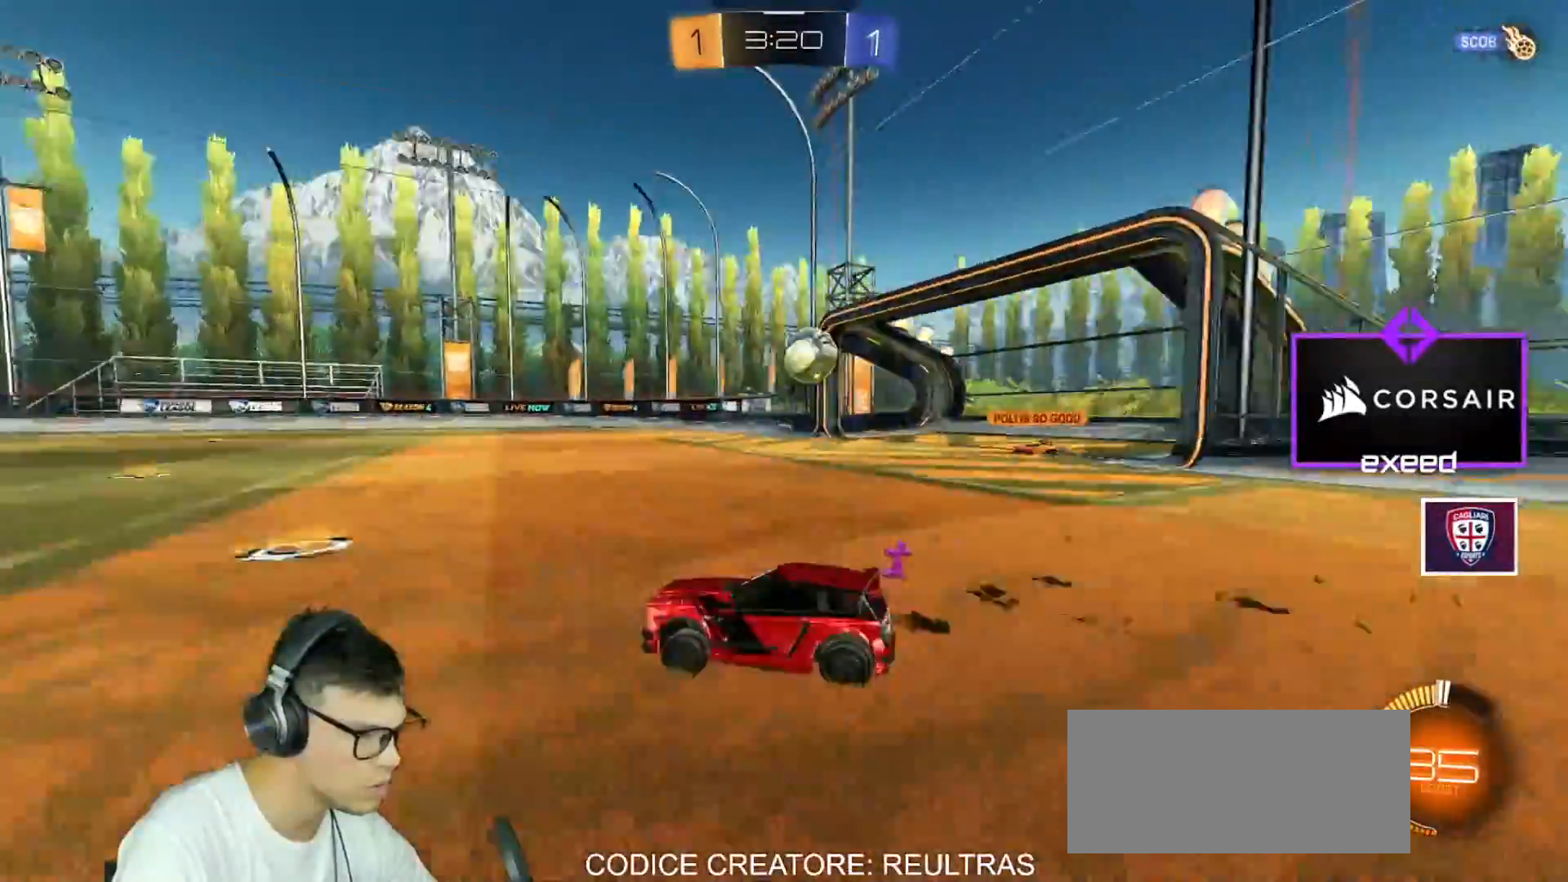
{"keys": ["w"], "mouse": [], "events": [[167, "mouse_wheel", "down"], [334, "mouse_wheel", "up"]]}
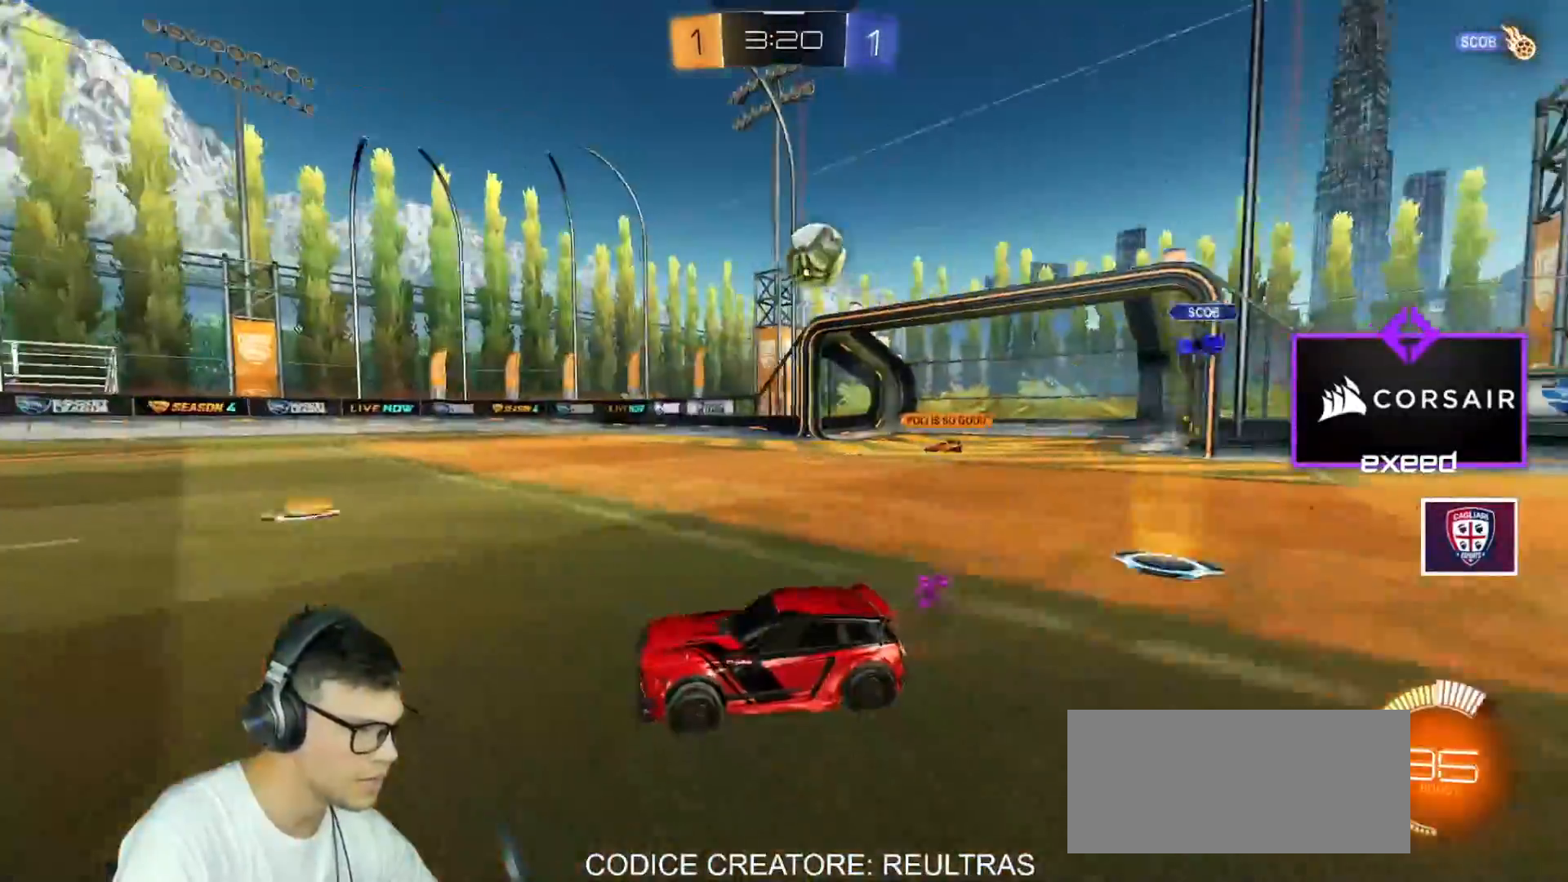
{"keys": ["w"], "mouse": [], "events": [[67, "d", "down"], [200, "d", "up"]]}
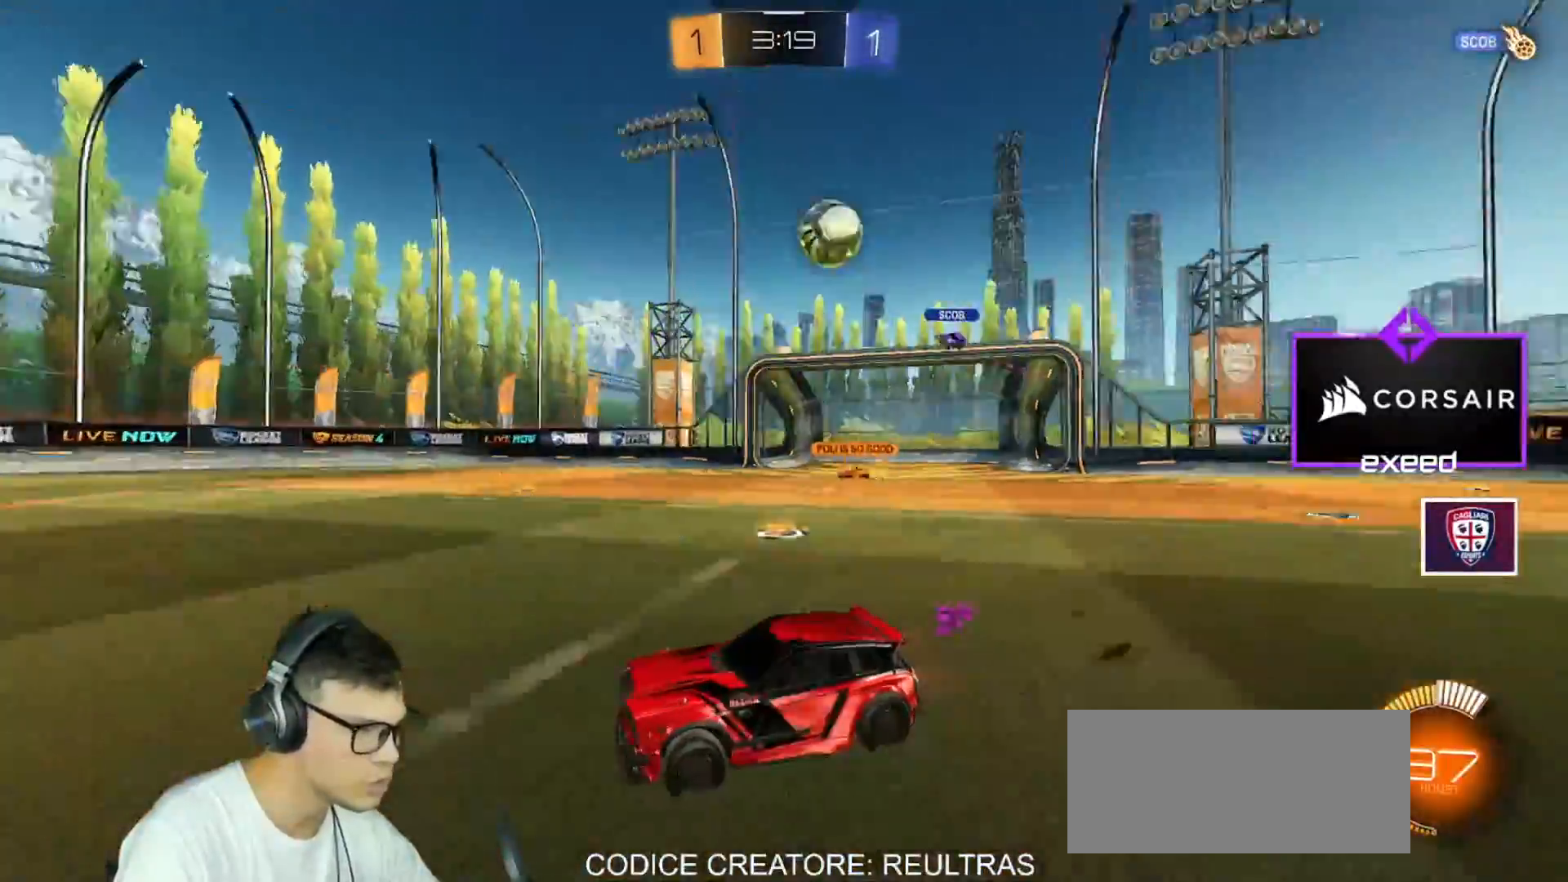
{"keys": ["a", "w"], "mouse": [], "events": [[367, "a", "down"]]}
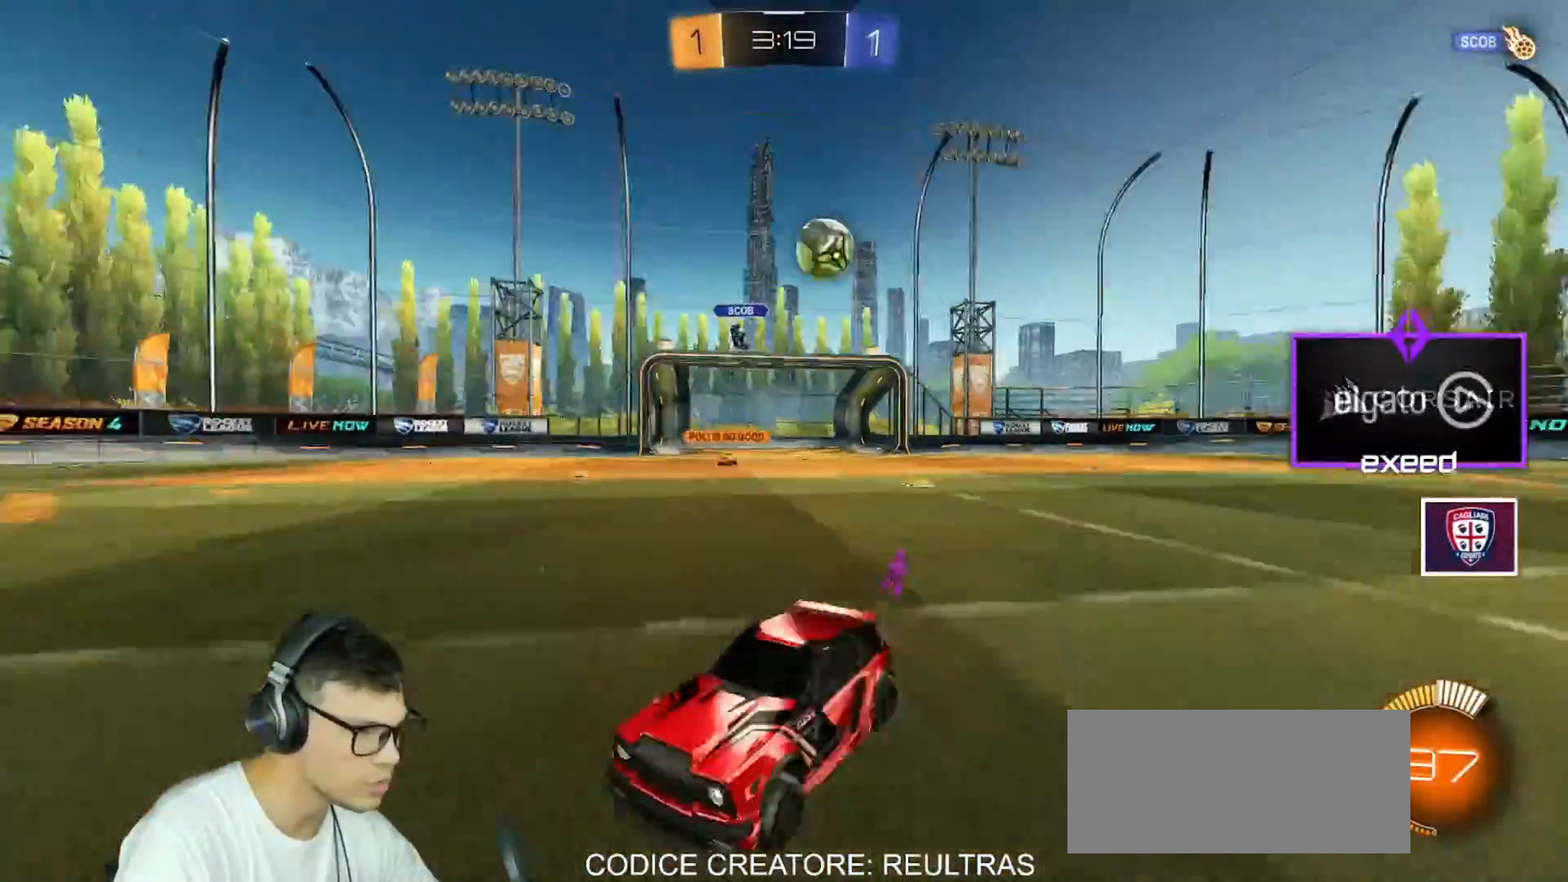
{"keys": ["w"], "mouse": [], "events": [[100, "a", "up"], [267, "d", "down"], [334, "mouse_left", "down"], [367, "d", "up"], [367, "mouse_left", "up"]]}
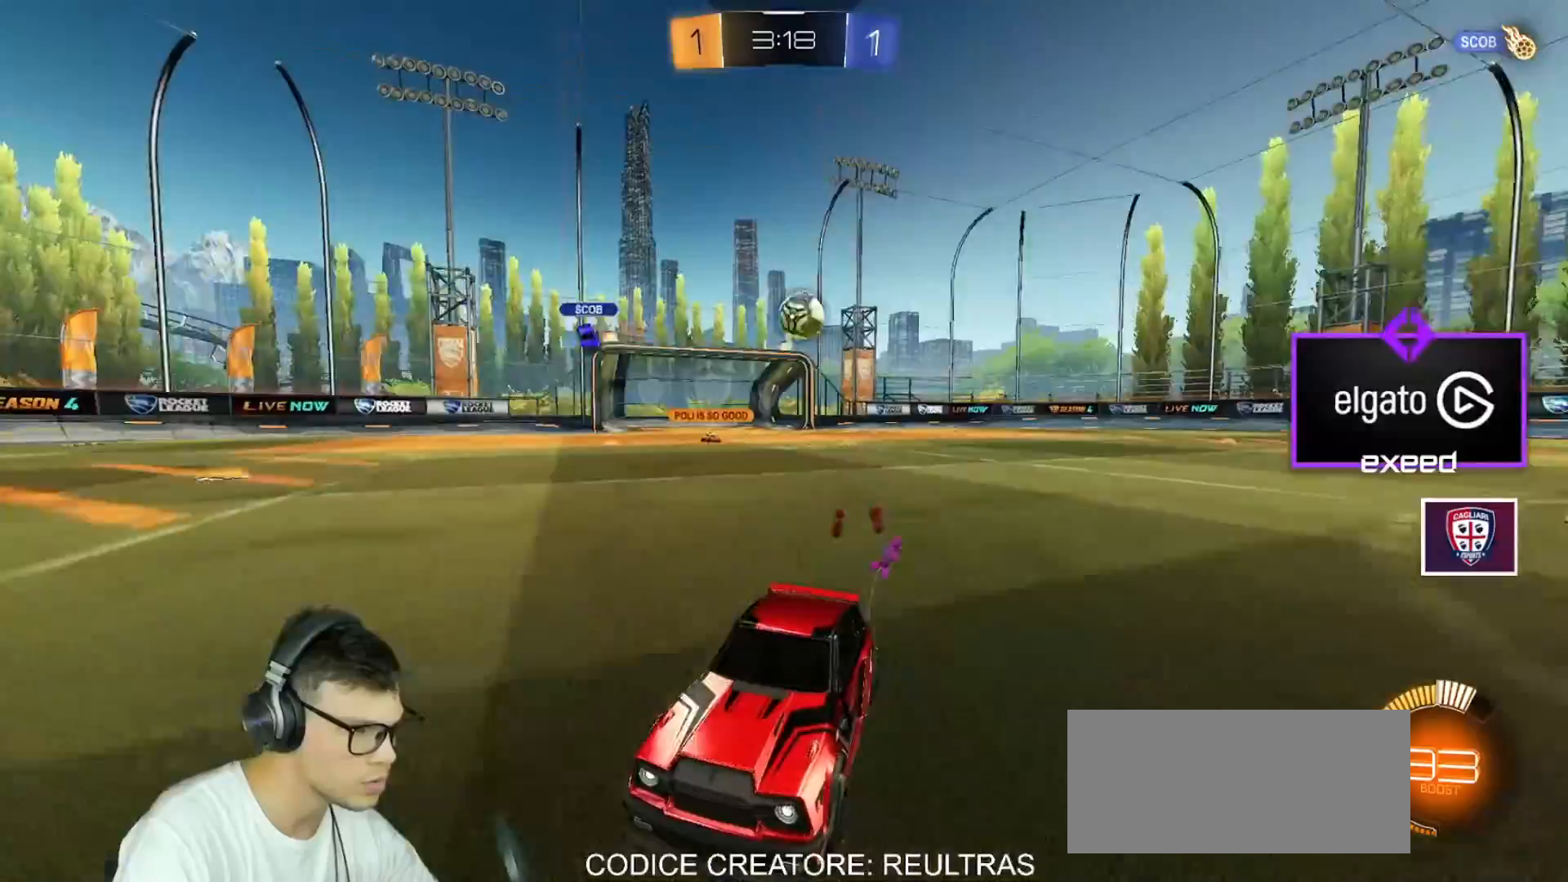
{"keys": ["a", "w"], "mouse": ["left"], "events": [[367, "a", "down"], [401, "mouse_left", "down"]]}
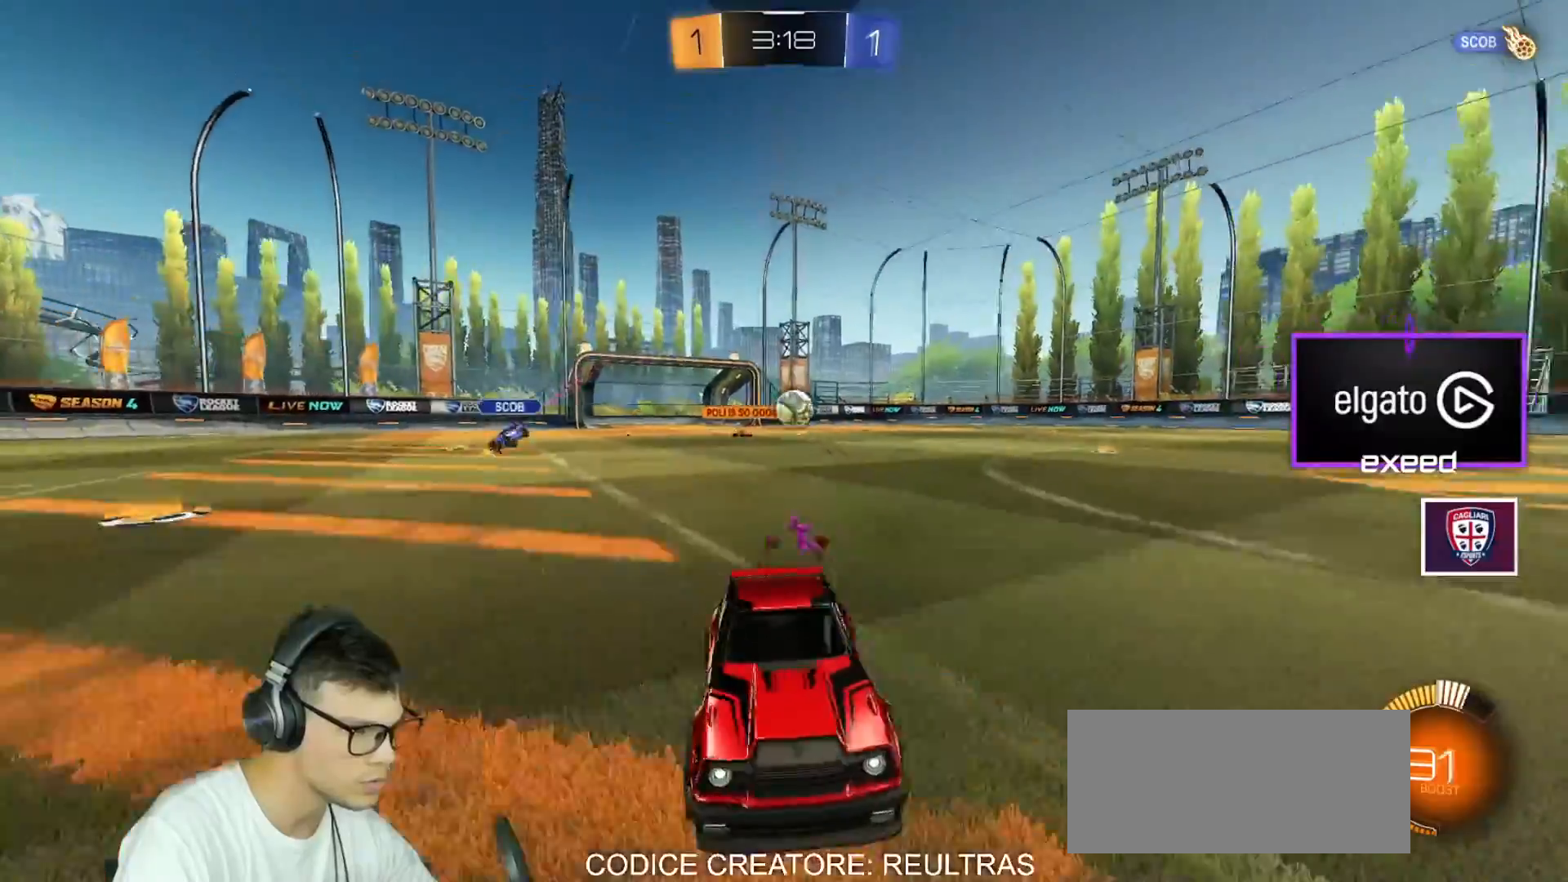
{"keys": ["w"], "mouse": [], "events": [[400, "a", "up"], [434, "mouse_left", "up"]]}
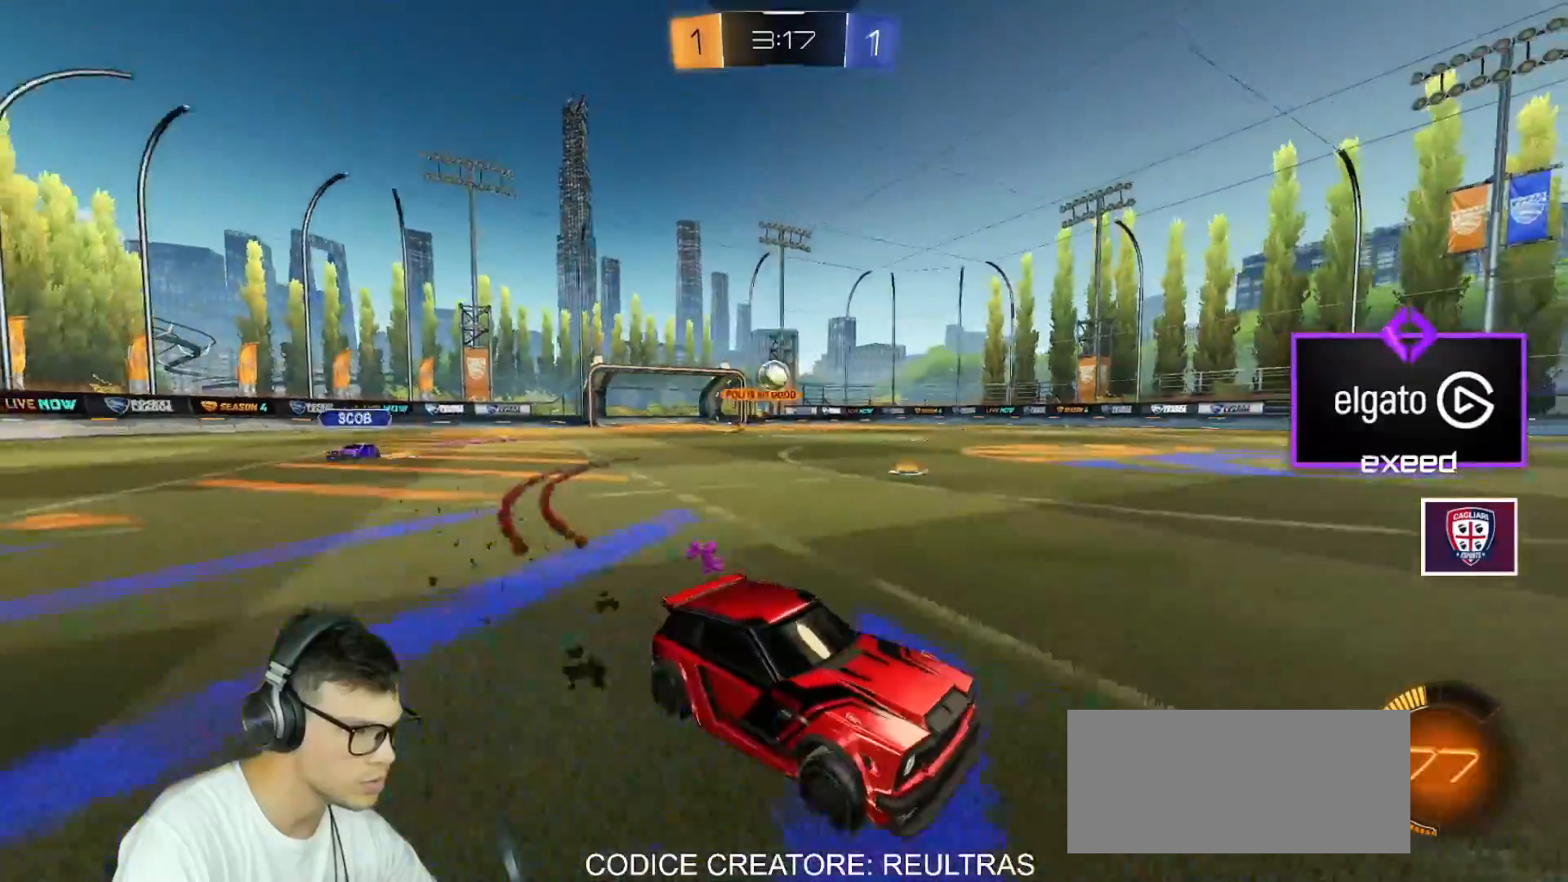
{"keys": ["a", "w"], "mouse": [], "events": [[34, "a", "down"], [67, "space", "down"], [167, "a", "up"], [167, "mouse_left", "down"], [167, "space", "up"], [434, "a", "down"], [501, "mouse_left", "up"]]}
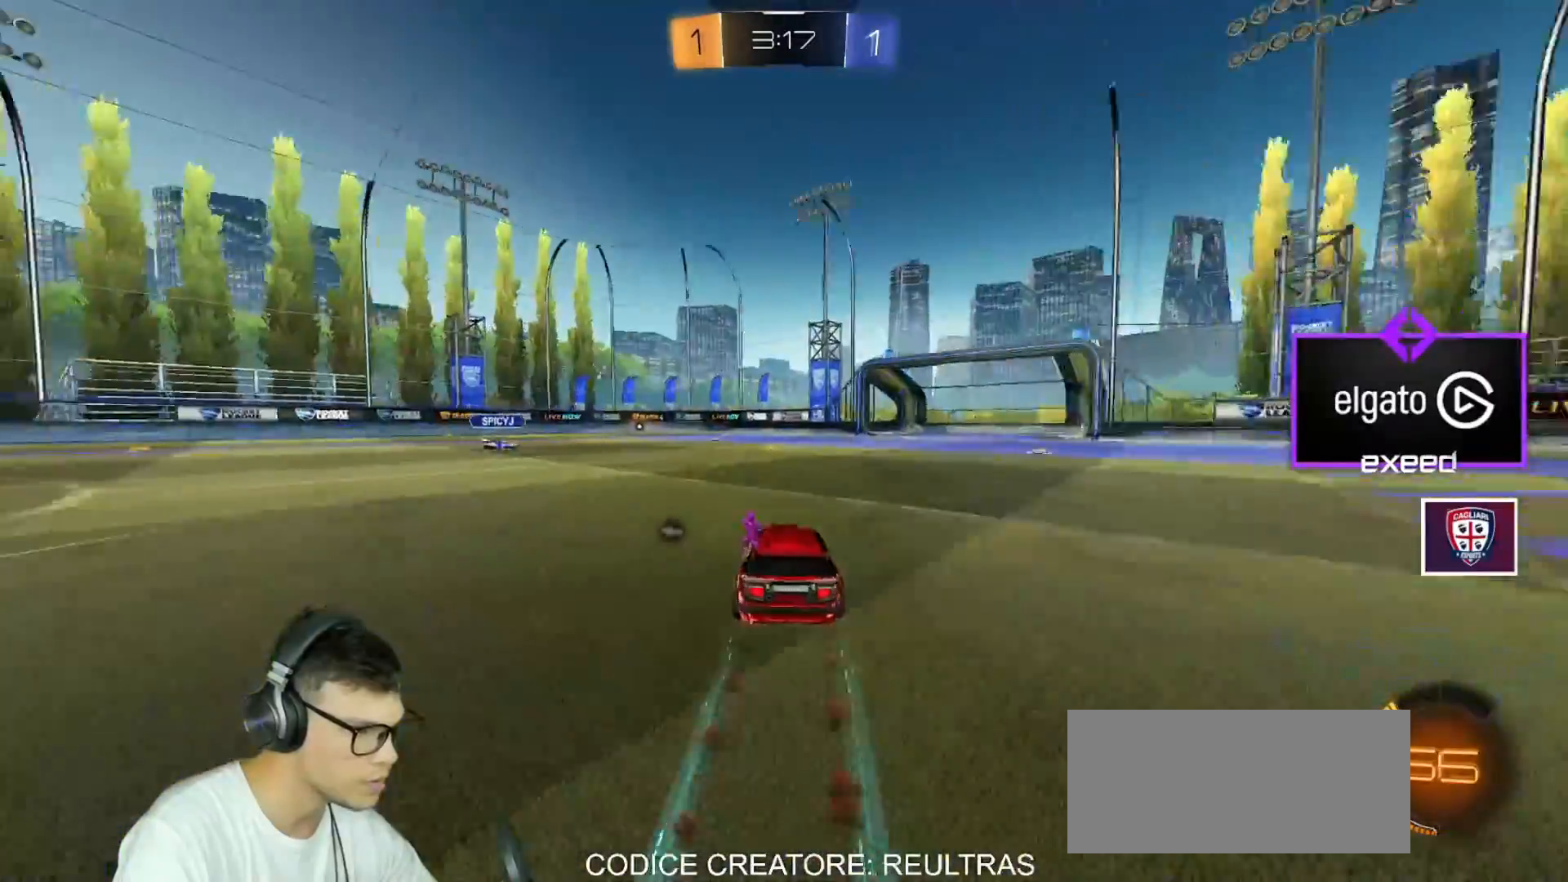
{"keys": ["w"], "mouse": [], "events": [[100, "a", "up"]]}
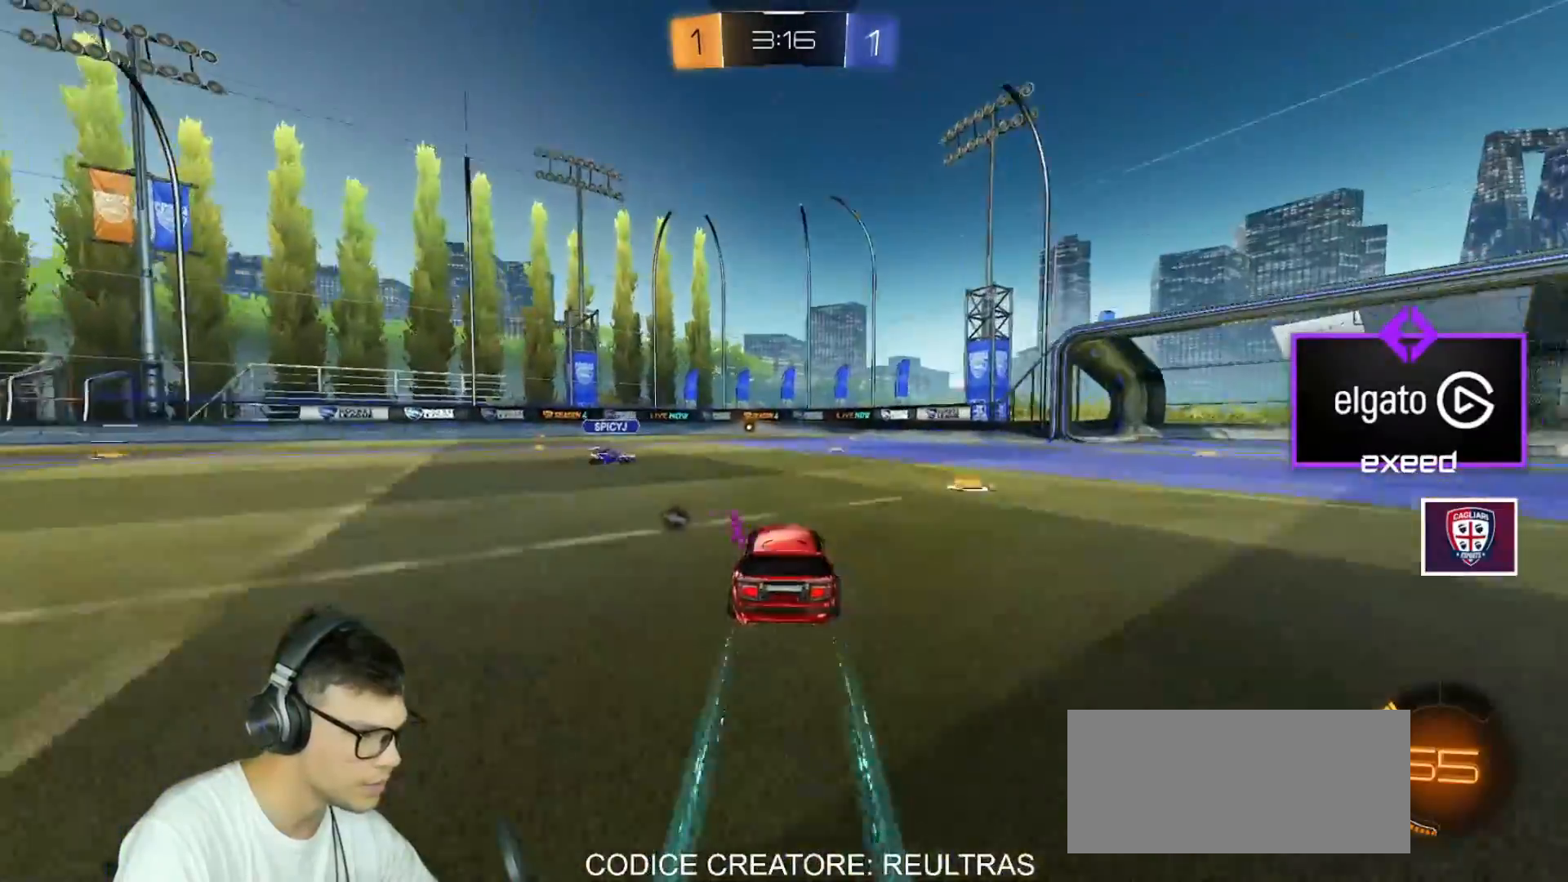
{"keys": ["s"], "mouse": [], "events": [[67, "w", "up"], [100, "a", "down"], [167, "a", "up"], [167, "s", "down"]]}
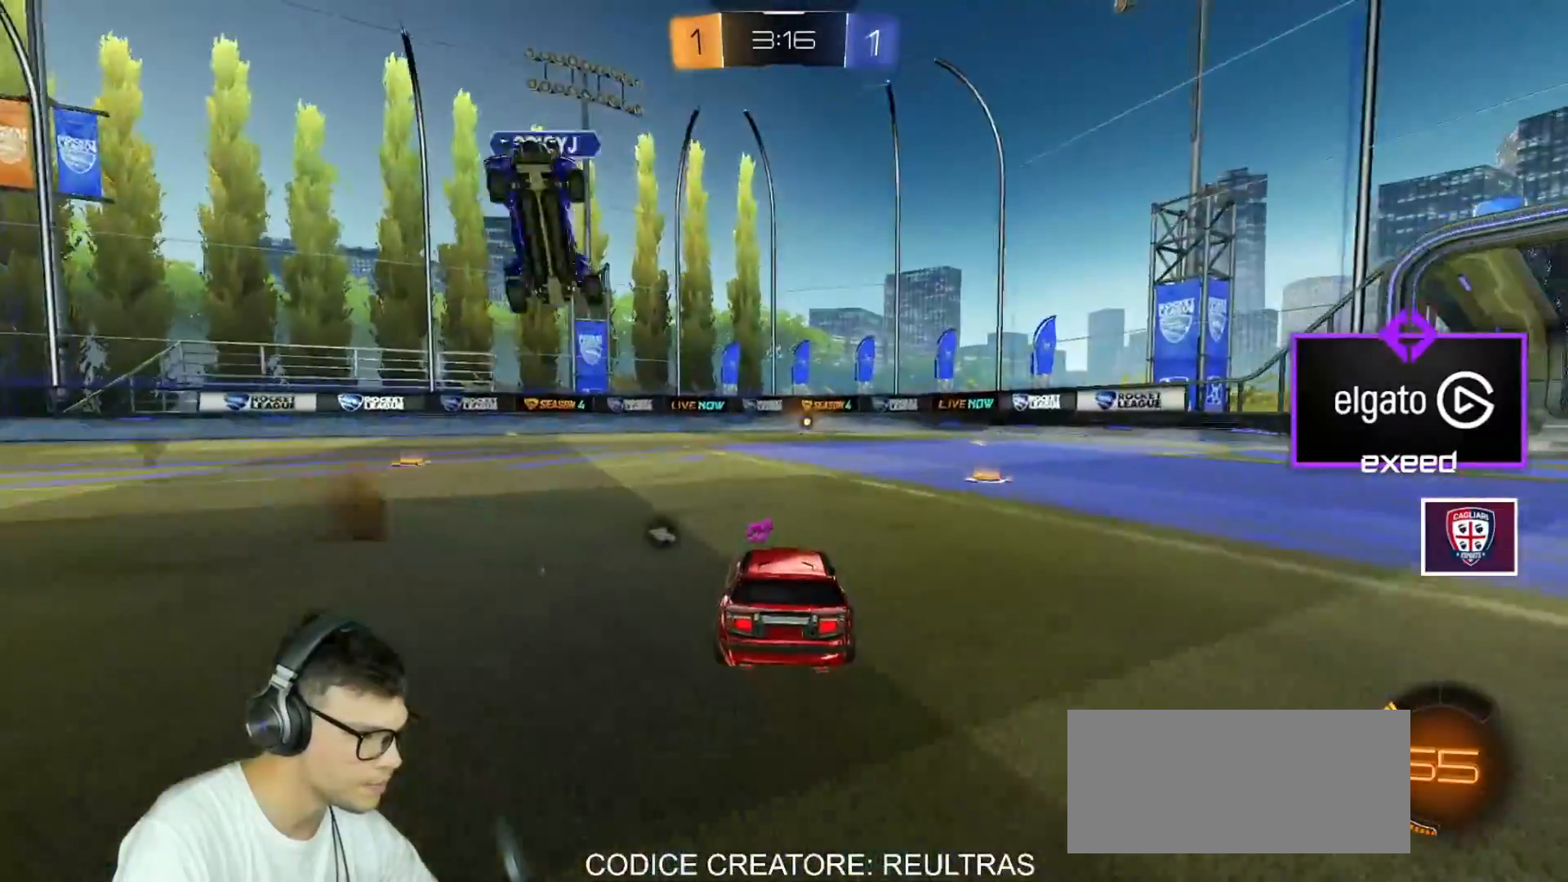
{"keys": ["a", "w"], "mouse": [], "events": [[167, "s", "up"], [167, "space", "down"], [267, "a", "down"], [267, "w", "down"], [300, "space", "up"]]}
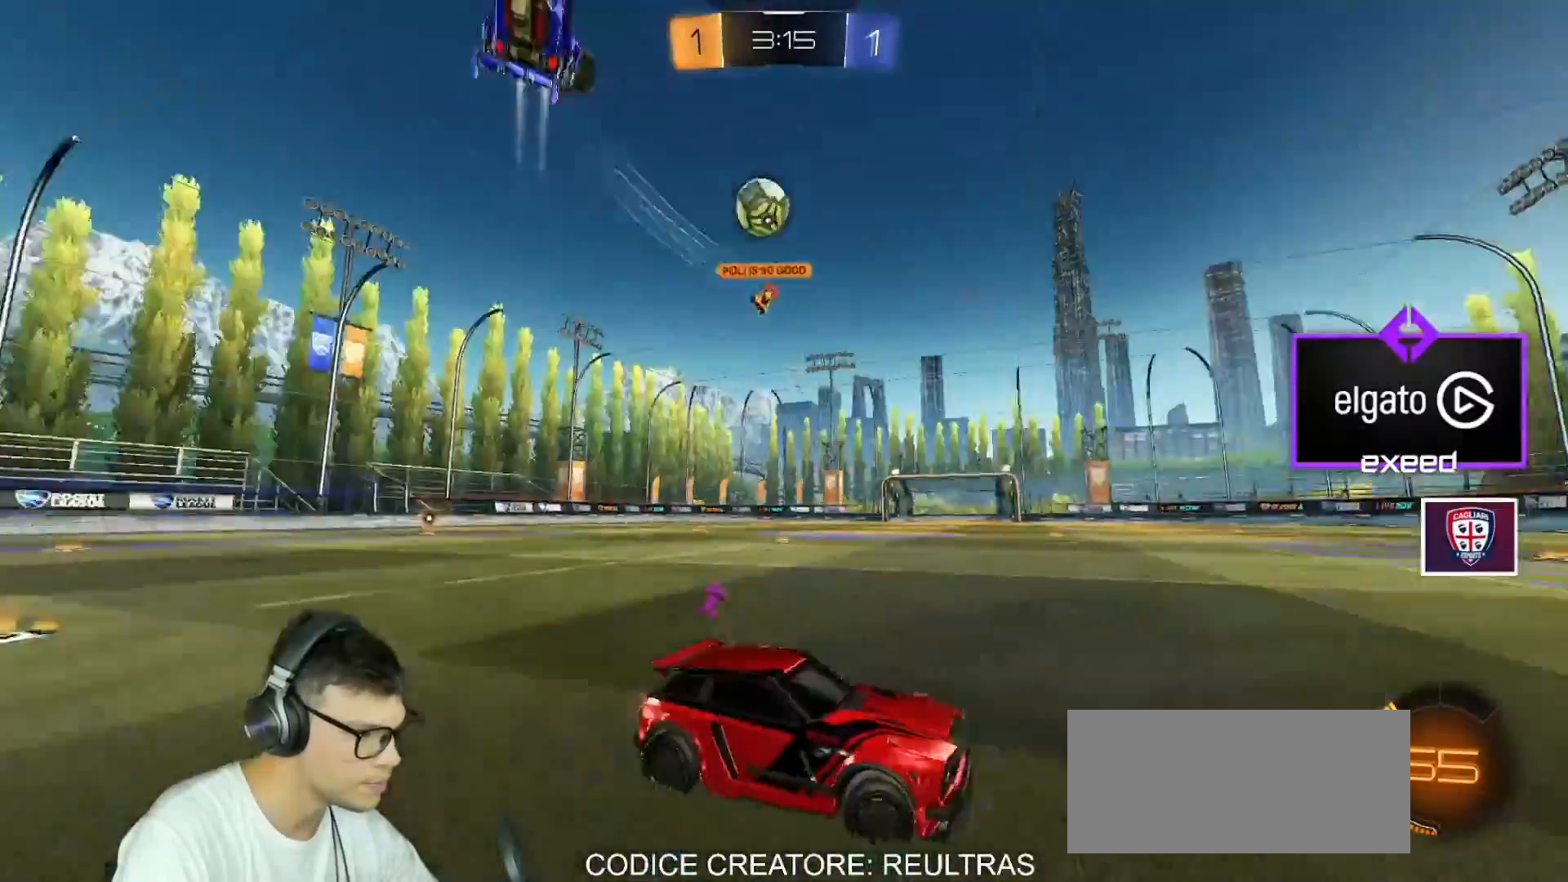
{"keys": ["d", "w"], "mouse": [], "events": [[367, "a", "up"], [468, "d", "down"]]}
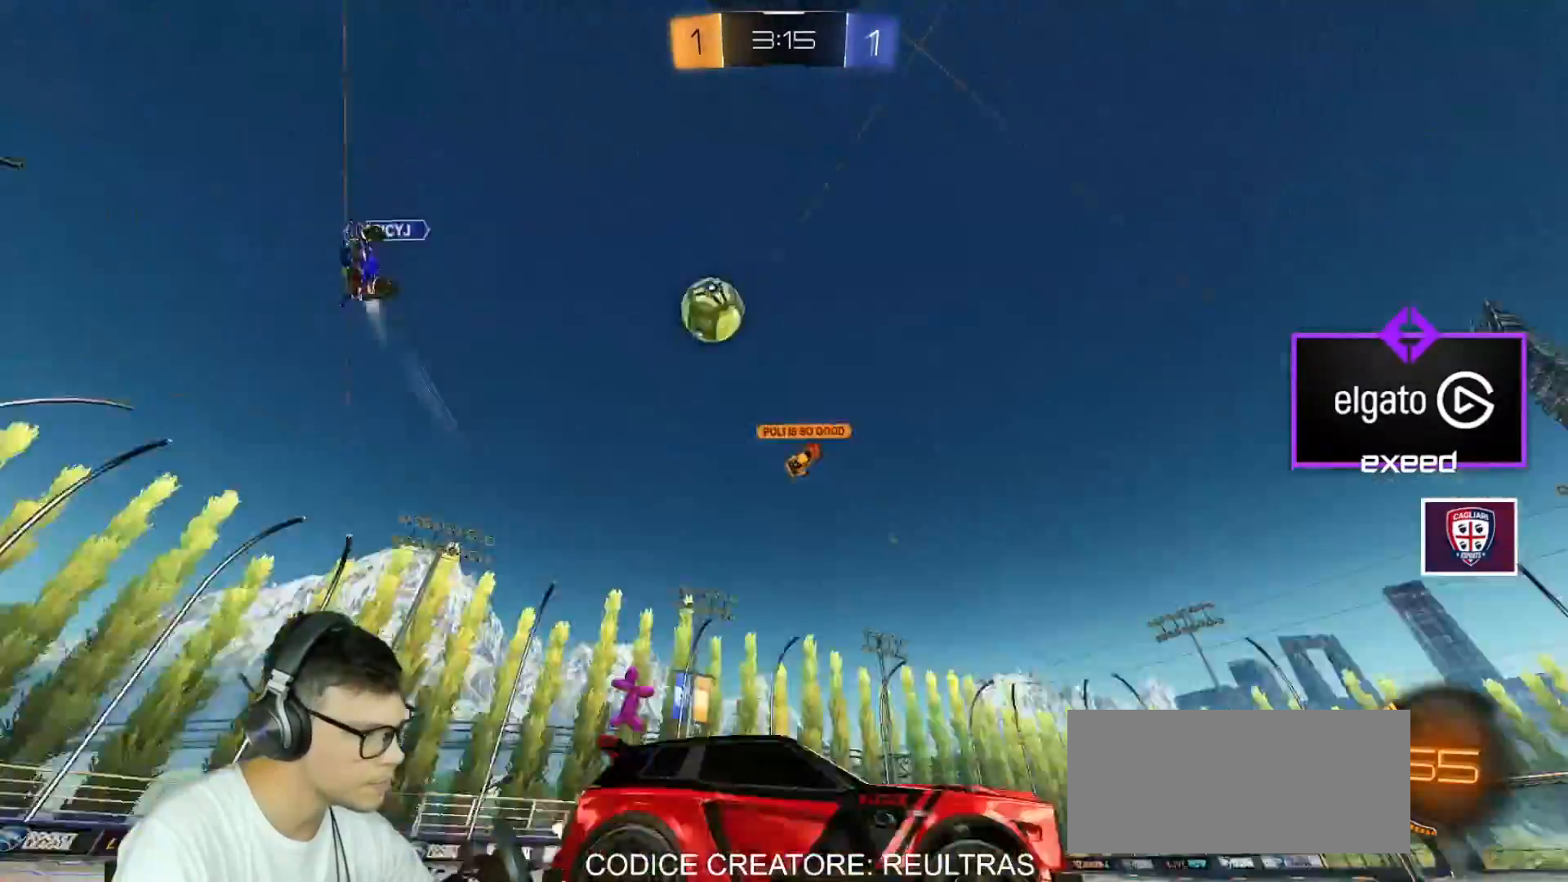
{"keys": ["a", "w"], "mouse": [], "events": [[100, "shift", "down"], [233, "shift", "up"], [300, "d", "up"], [467, "a", "down"]]}
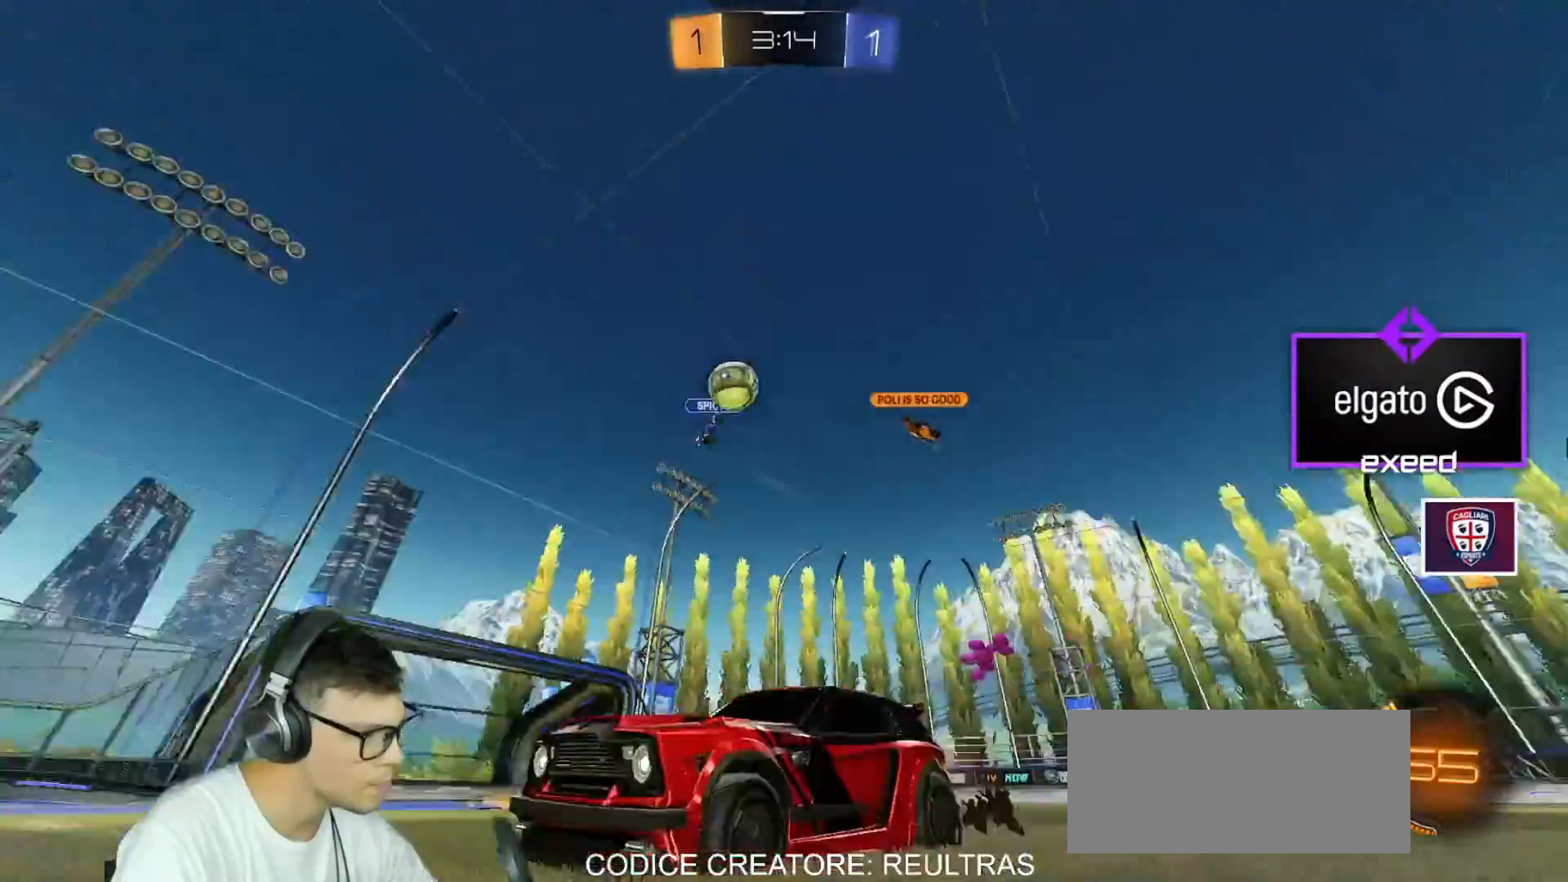
{"keys": ["w"], "mouse": [], "events": [[67, "a", "up"], [134, "d", "down"], [267, "a", "down"], [267, "d", "up"], [501, "a", "up"]]}